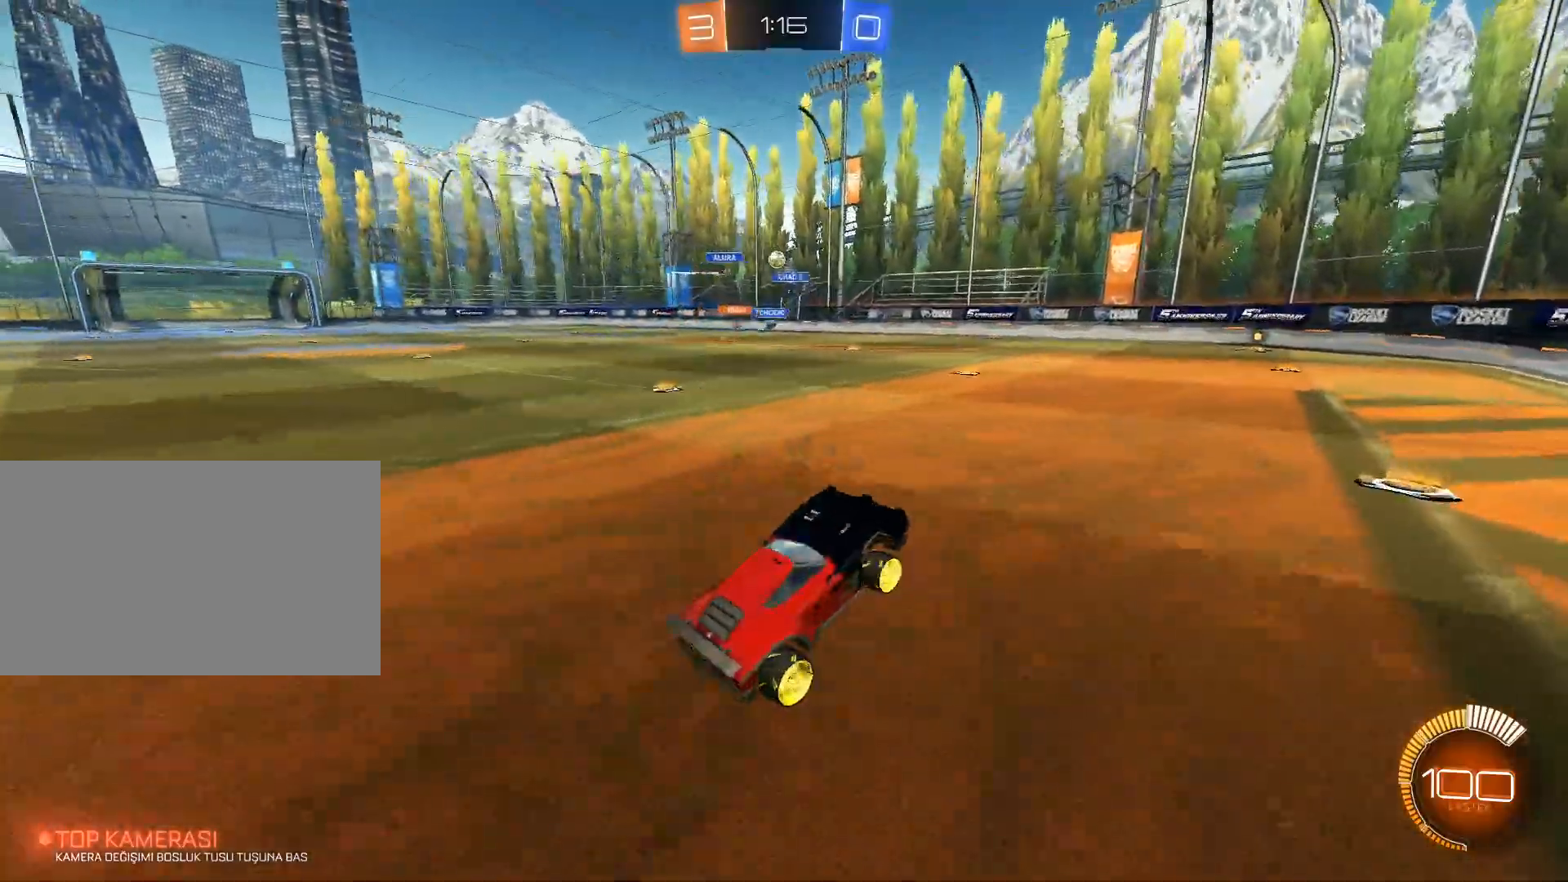
Gameplay with keyboard and mouse; each line is a JSON object with the keys and mouse buttons held at the frame after it. "events" lists presses ("down") and releases ("up") of "1", "2", "3", "4", "5", "a", "alt", "c", "caps_lock", "ctrl", "d", "e", "f", "g", "q", "r", "s", "shift", "space", "t", "tab", "v", "w", "x", "z", "mouse_left", "mouse_wheel" and "mouse_right" between this image and that frame as [ms after this image, input, new state], when the widget could be followed in between. "mouse_left", "mouse_wheel", "mouse_right" = the "left", "wheel", "right" buttons of the "mouse" list. No other keys are recorded. "wheel" means that the mouse wheel is clicked or scrolled. Not read: mouse_move.
{"keys": ["a"], "mouse": [], "events": [[200, "w", "down"], [234, "a", "down"], [434, "w", "up"]]}
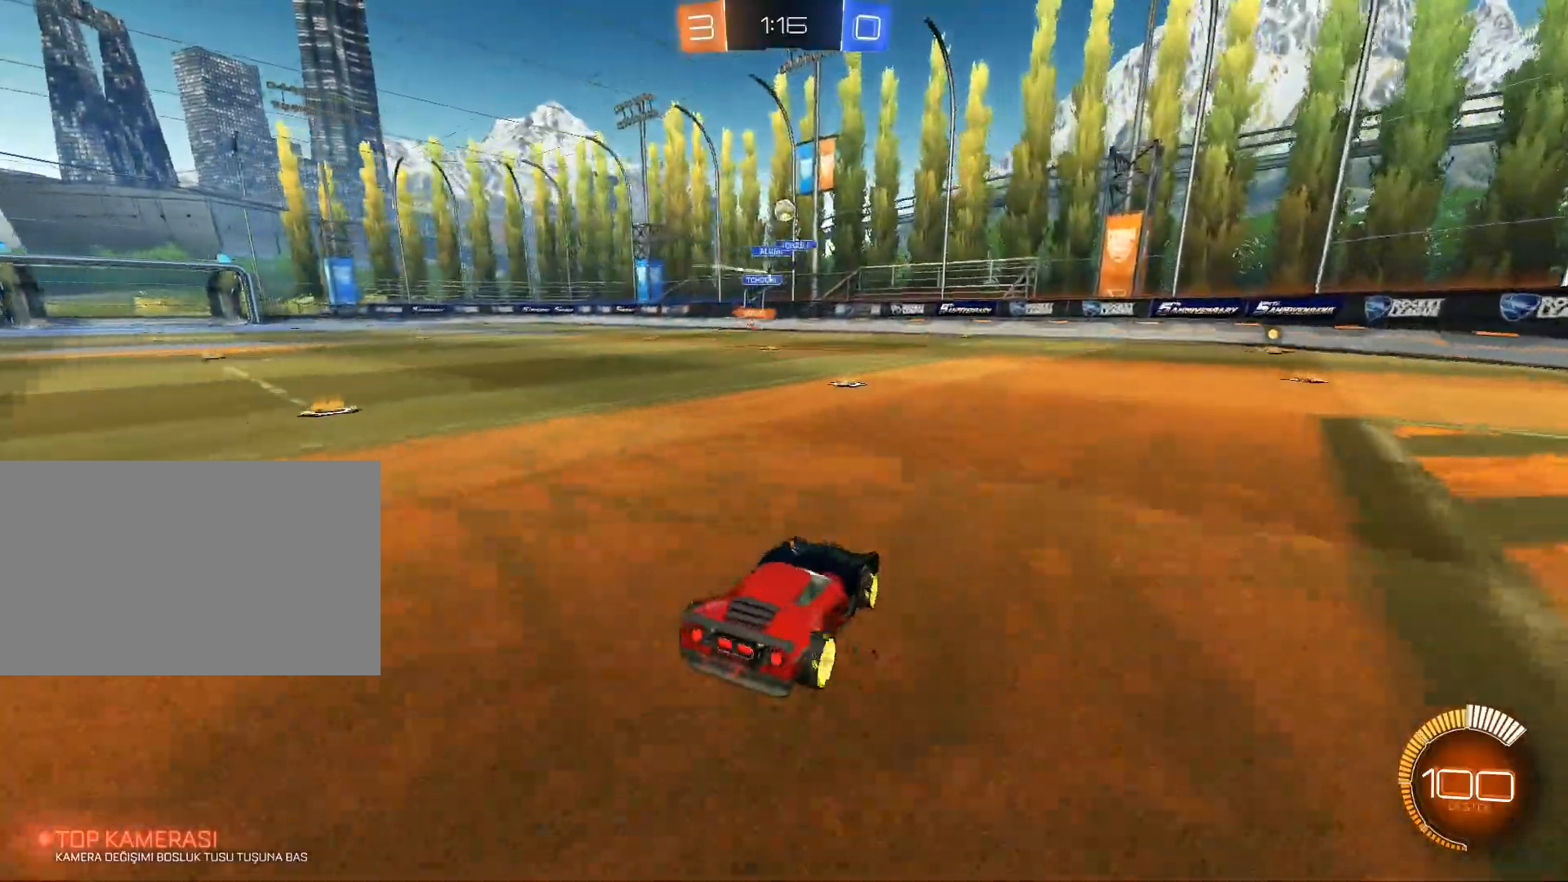
{"keys": ["d", "w"], "mouse": ["left"], "events": [[16, "a", "up"], [16, "w", "down"], [116, "d", "down"], [116, "w", "up"], [350, "mouse_left", "down"], [483, "w", "down"]]}
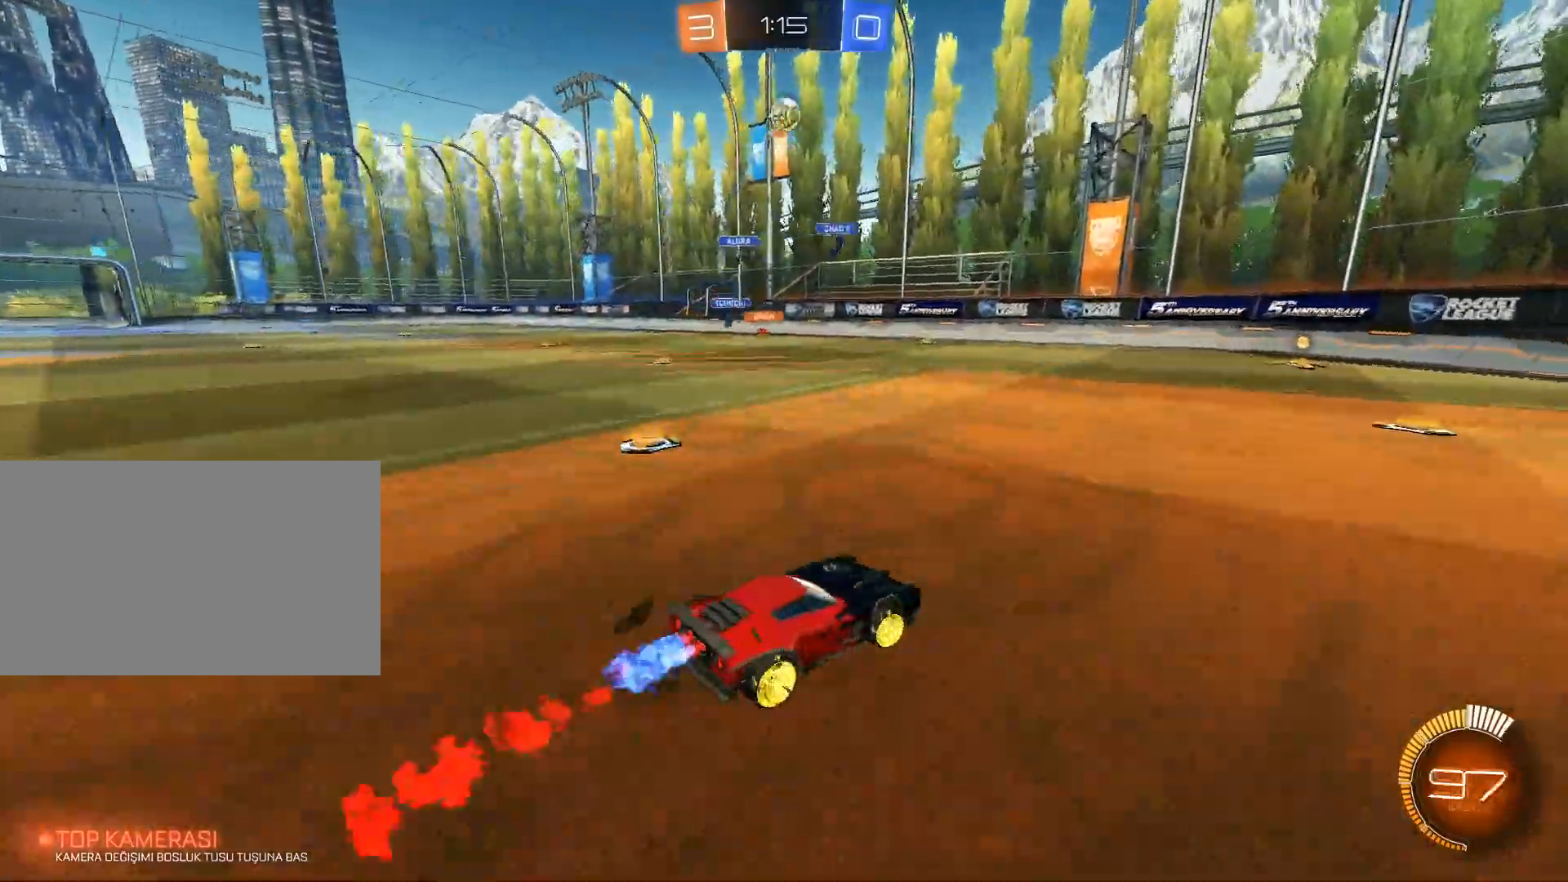
{"keys": ["w"], "mouse": ["left"], "events": [[451, "d", "up"]]}
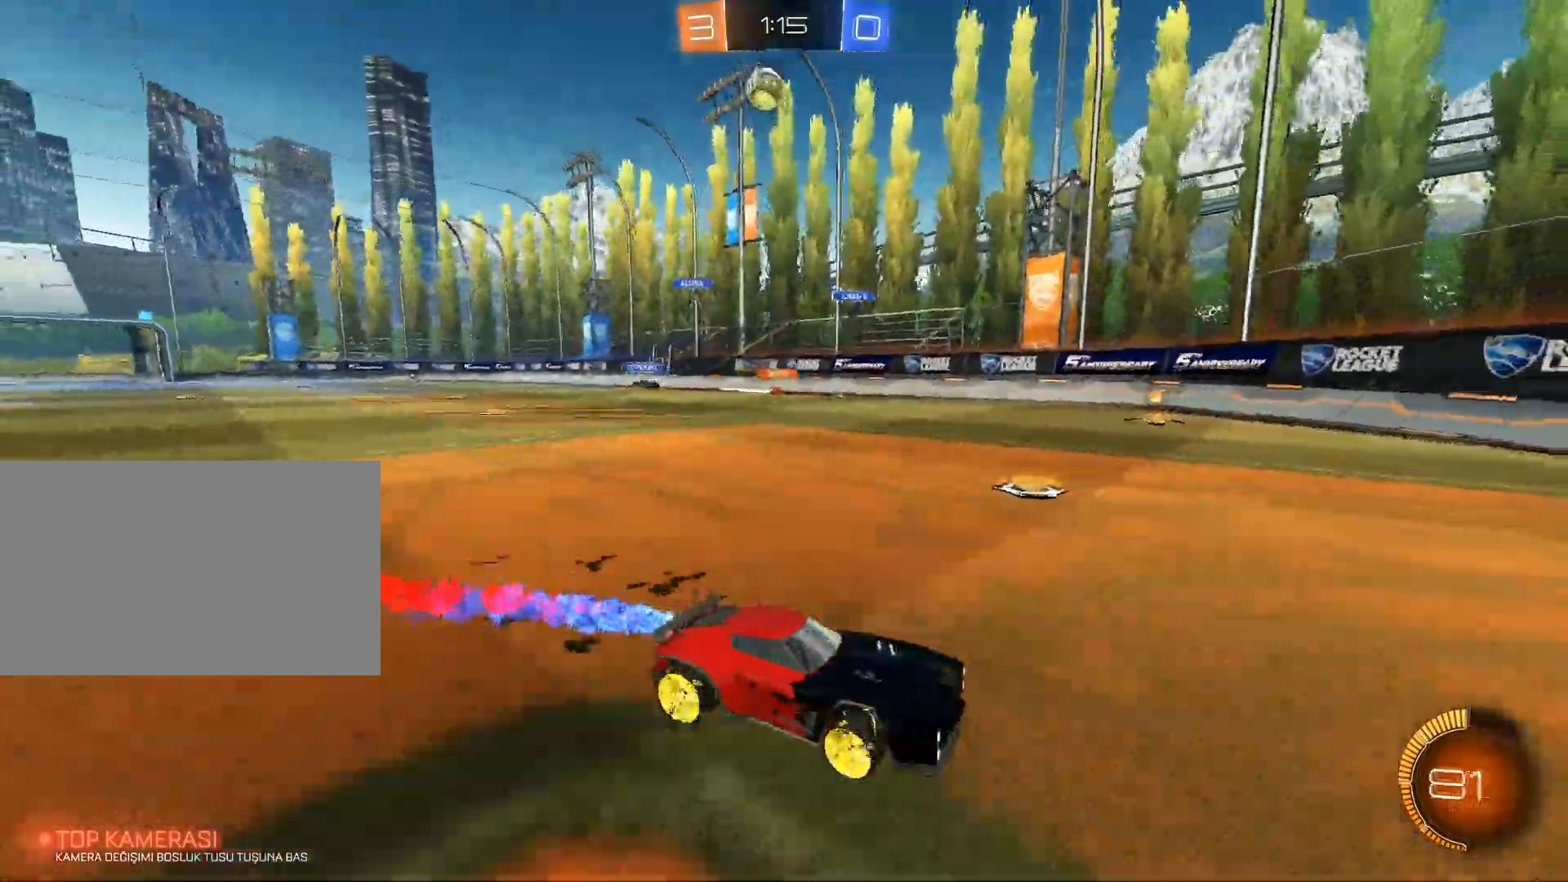
{"keys": ["w"], "mouse": [], "events": [[50, "mouse_left", "up"]]}
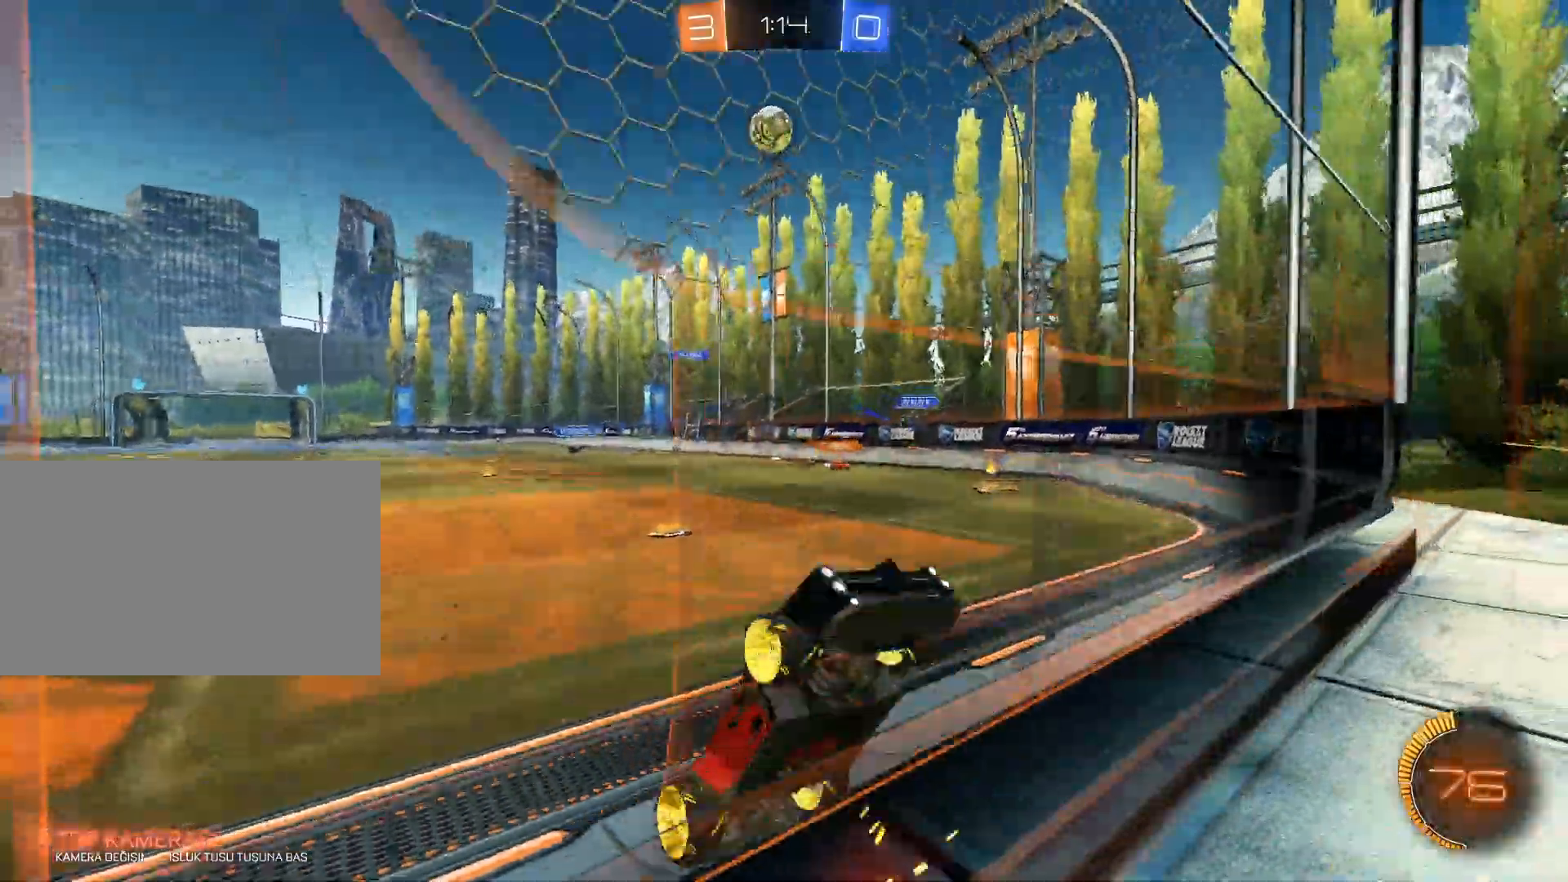
{"keys": ["w"], "mouse": [], "events": [[17, "a", "down"], [117, "a", "up"], [200, "a", "down"], [300, "a", "up"]]}
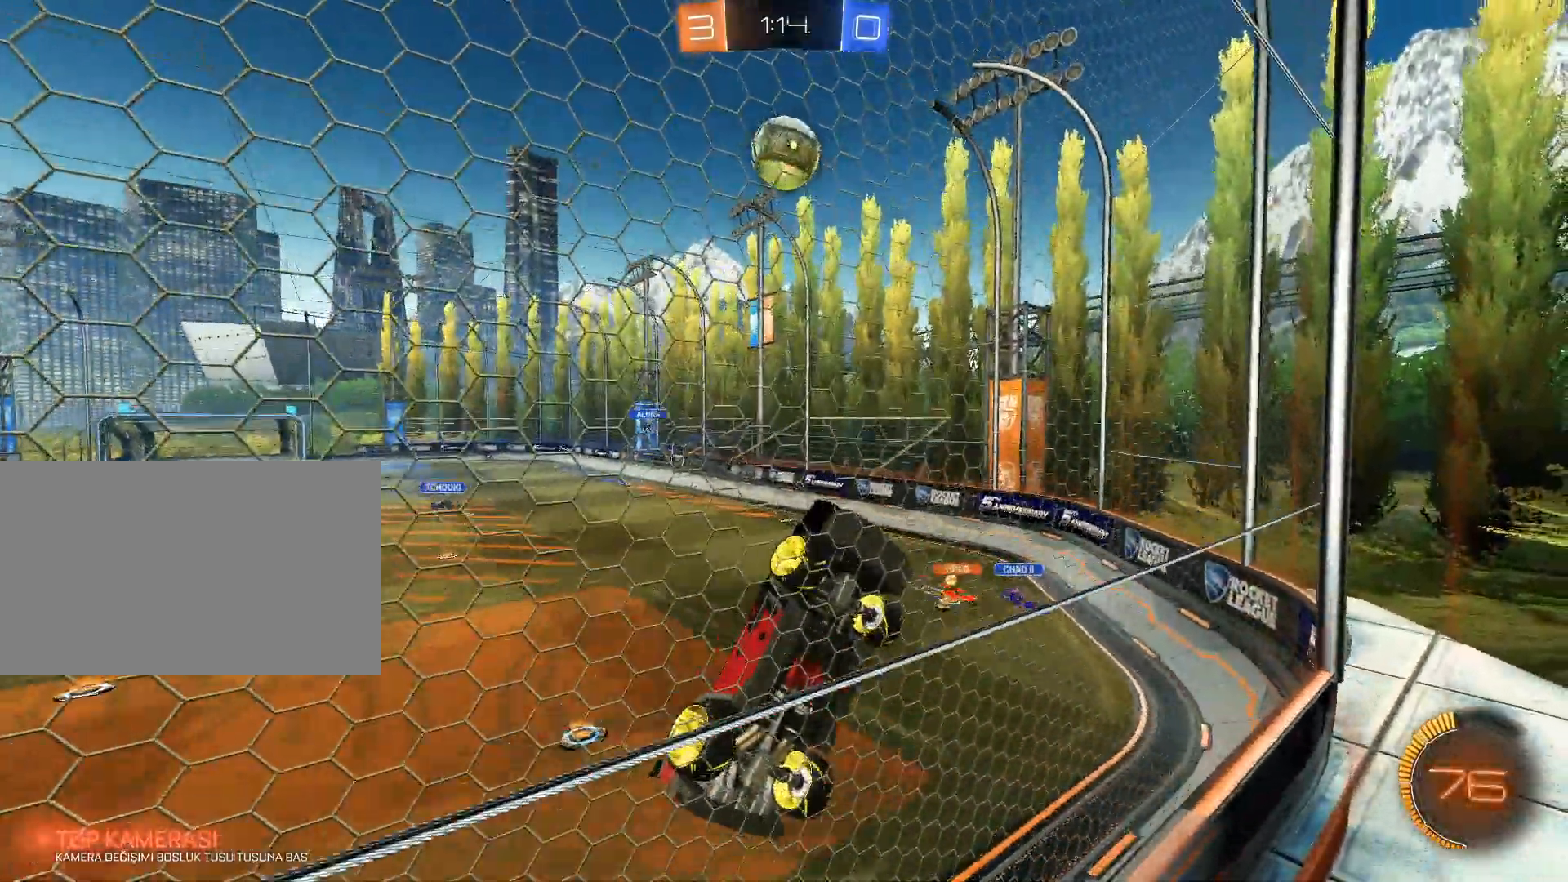
{"keys": ["a"], "mouse": ["left", "right"], "events": [[133, "mouse_left", "down"], [183, "mouse_right", "down"], [183, "w", "up"], [217, "a", "down"], [217, "e", "down"], [417, "a", "up"], [417, "e", "up"], [417, "mouse_right", "up"], [467, "a", "down"], [467, "mouse_right", "down"]]}
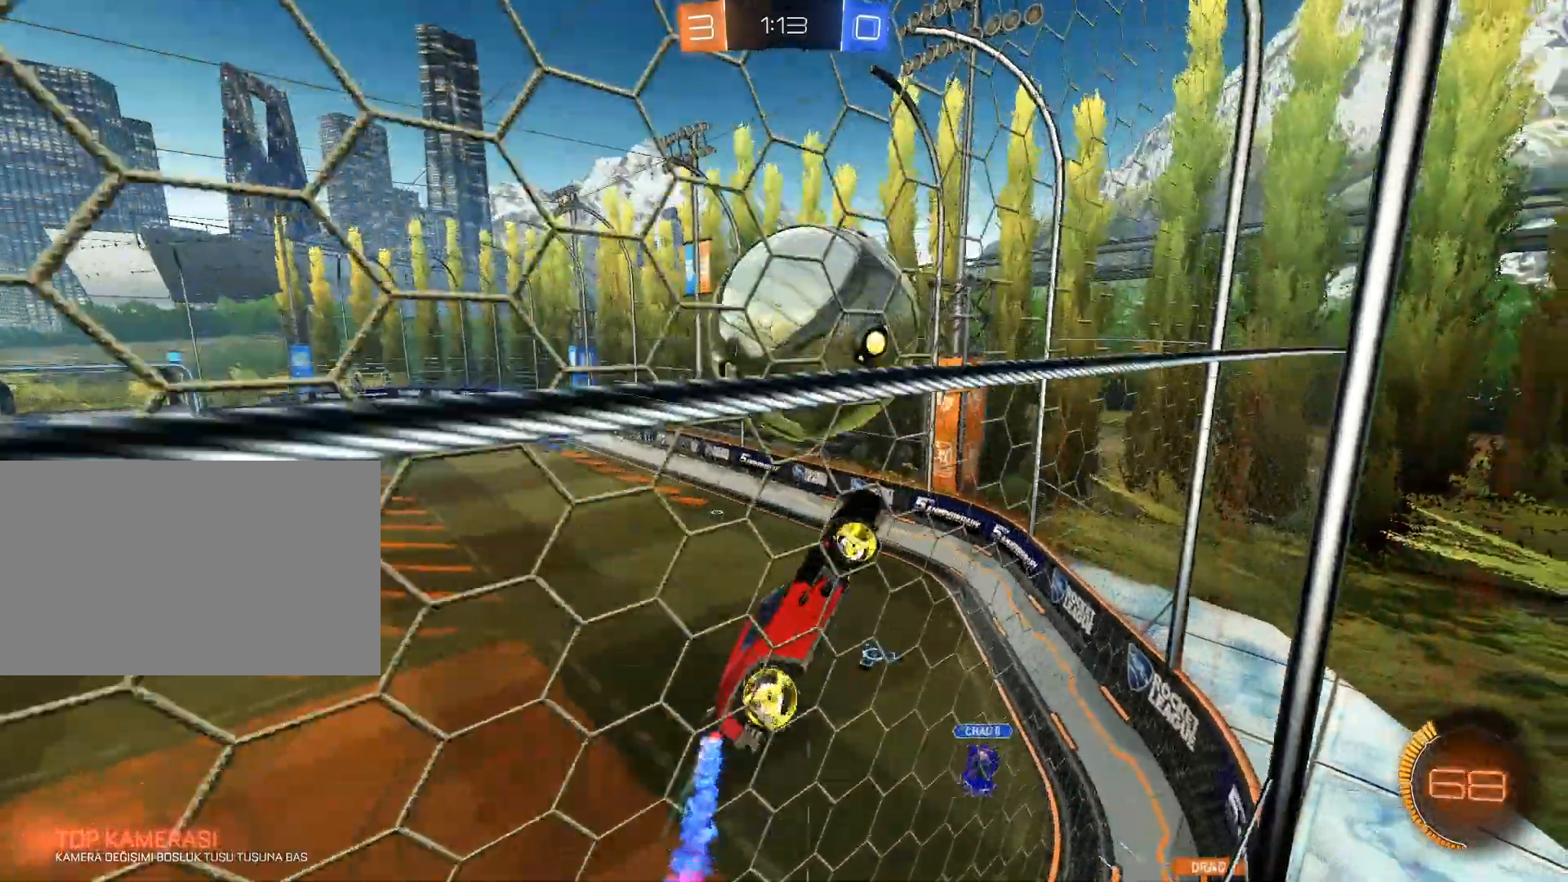
{"keys": [], "mouse": [], "events": [[217, "mouse_left", "up"], [217, "mouse_right", "up"], [301, "a", "up"]]}
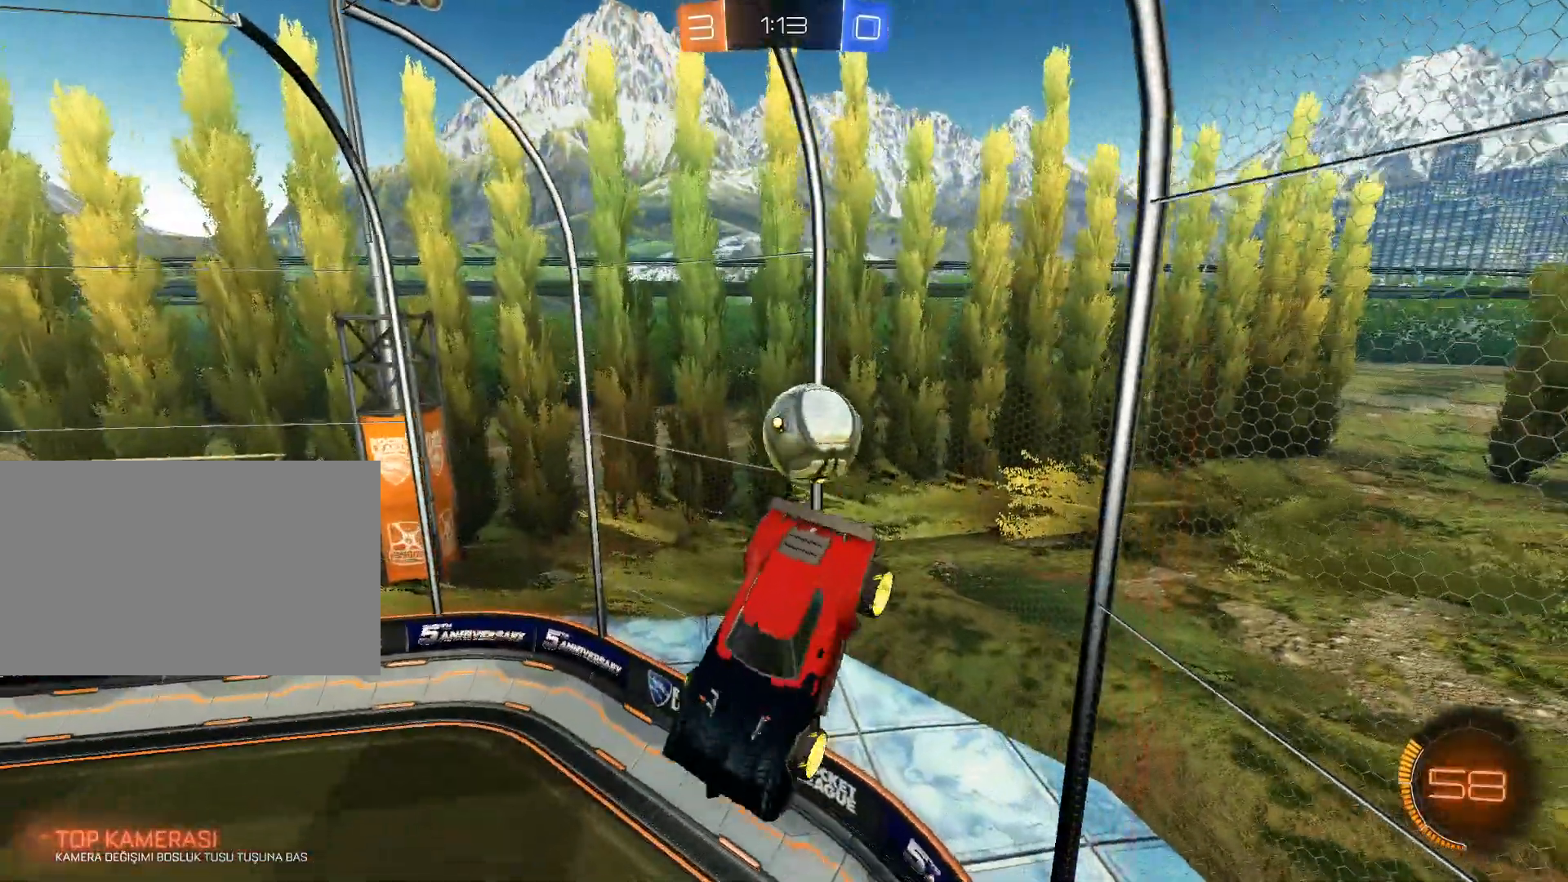
{"keys": ["a", "w"], "mouse": [], "events": [[317, "a", "down"], [450, "w", "down"]]}
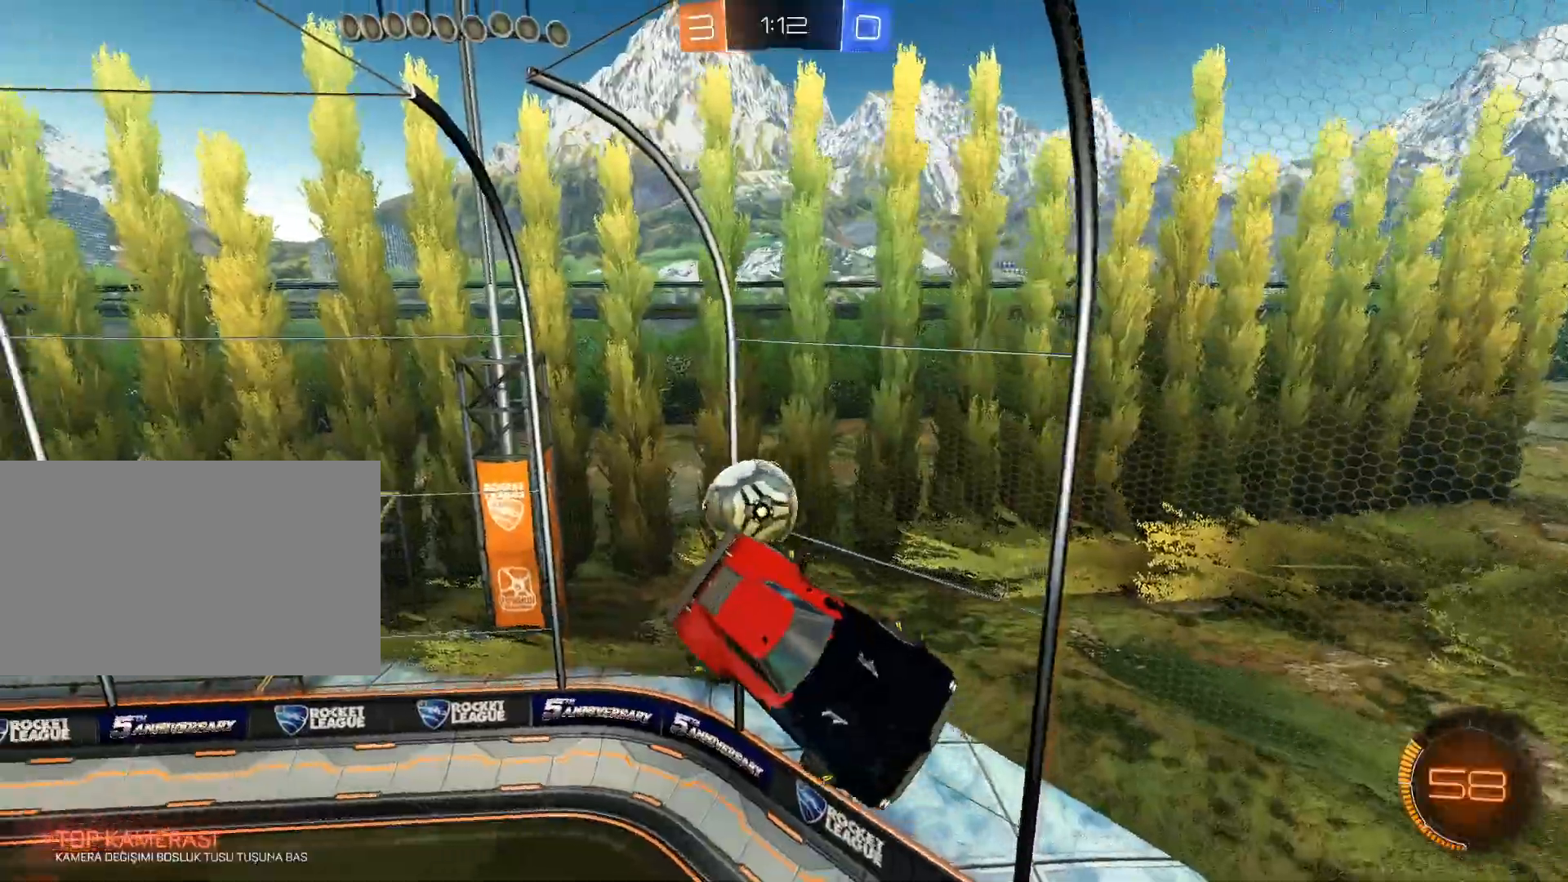
{"keys": ["w"], "mouse": [], "events": [[384, "a", "up"]]}
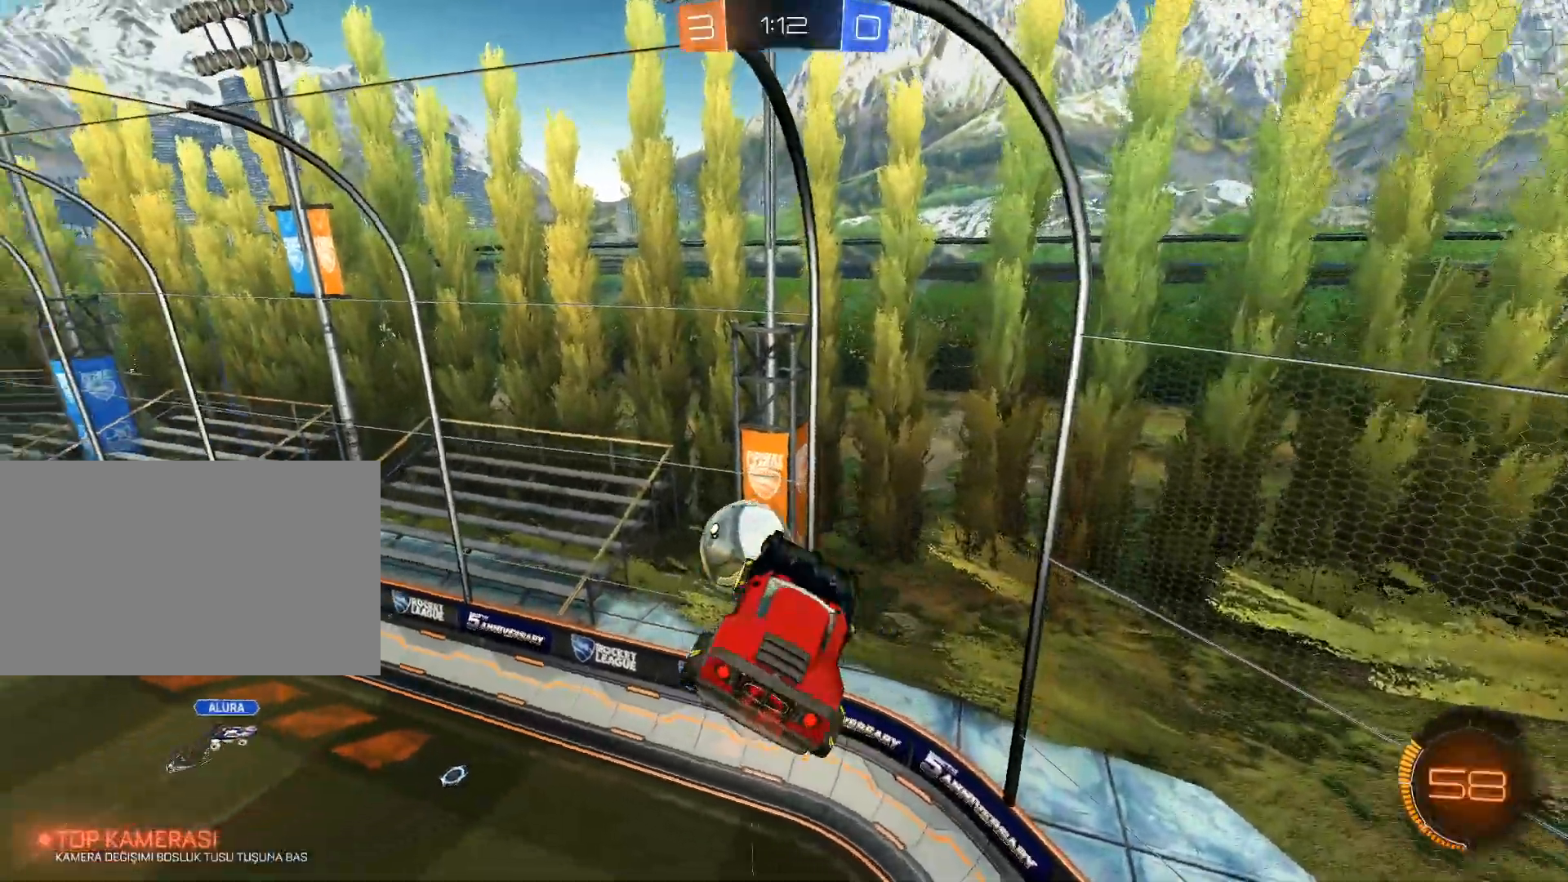
{"keys": ["s"], "mouse": ["left"], "events": [[17, "mouse_left", "down"], [67, "w", "up"], [250, "d", "down"], [250, "s", "down"], [400, "d", "up"]]}
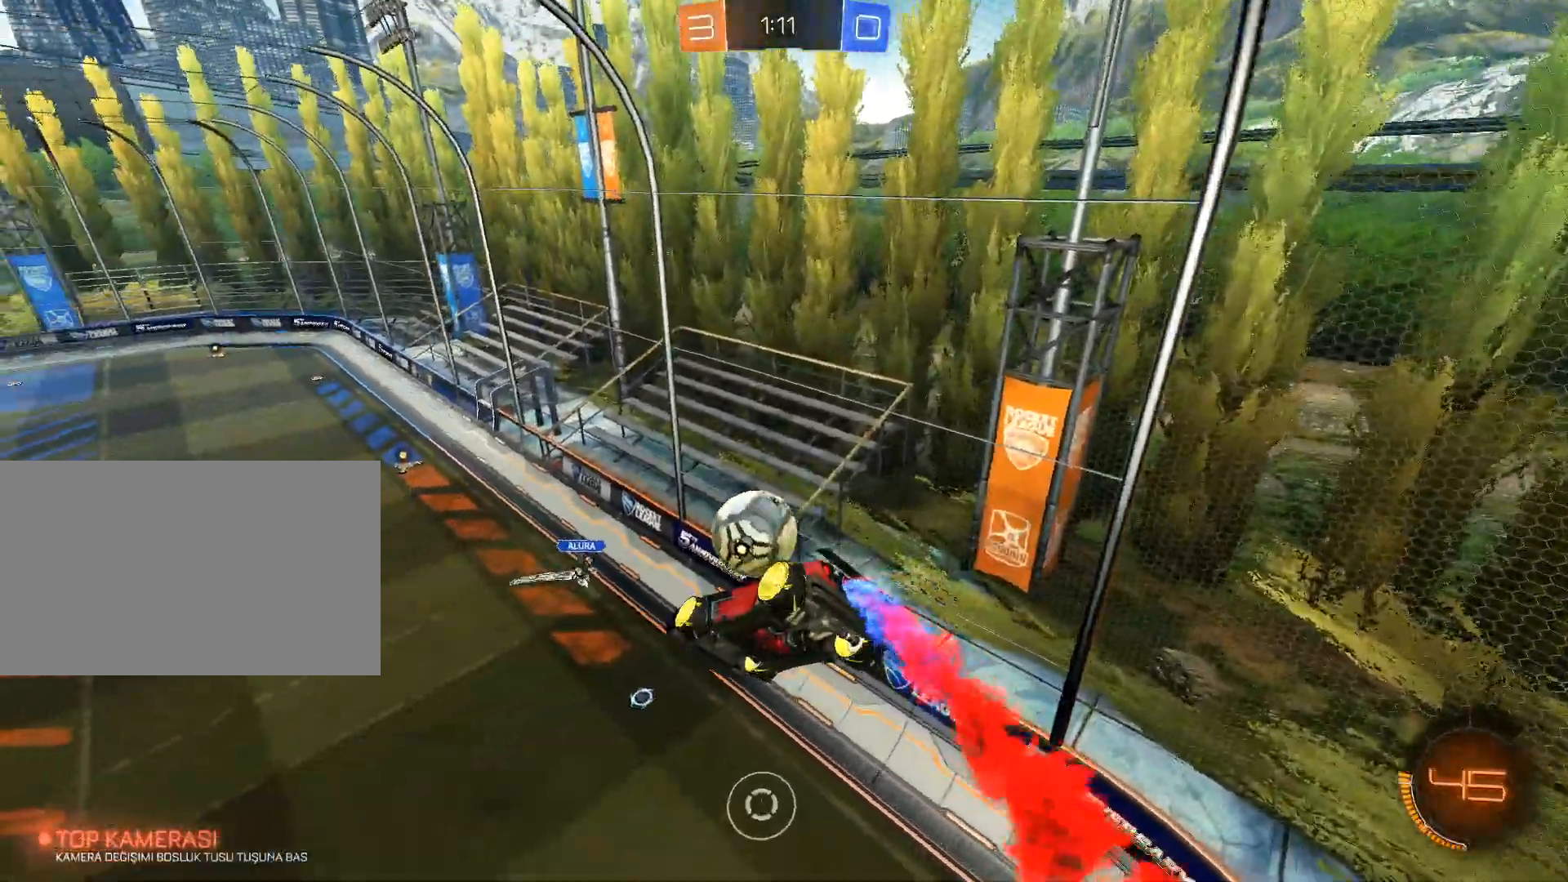
{"keys": [], "mouse": [], "events": [[84, "d", "down"], [84, "q", "down"], [84, "s", "up"], [184, "d", "up"], [217, "q", "up"], [418, "mouse_left", "up"]]}
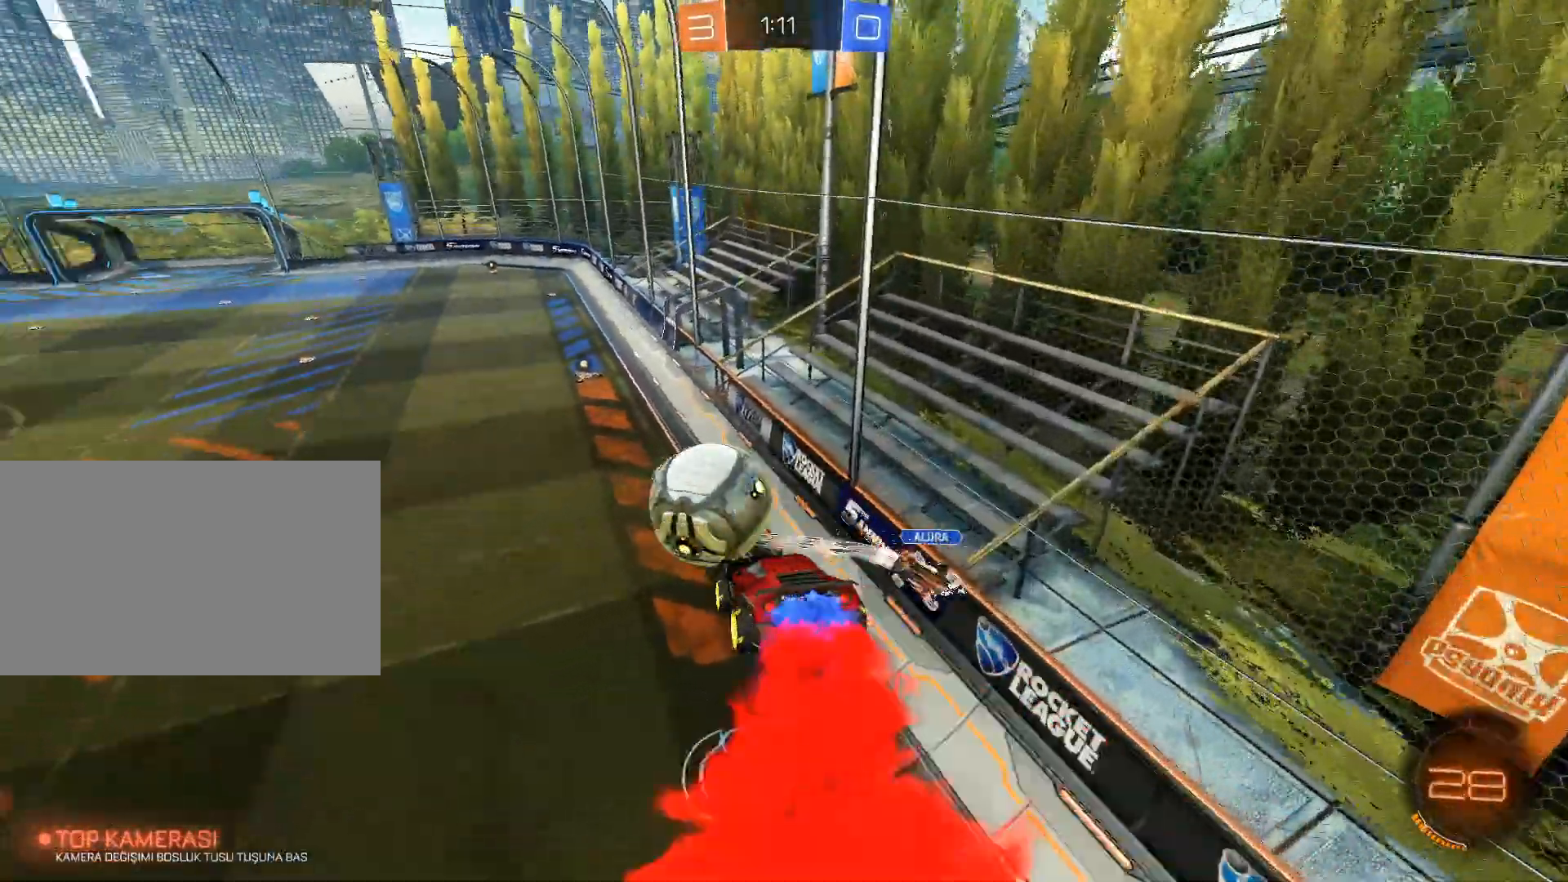
{"keys": [], "mouse": [], "events": []}
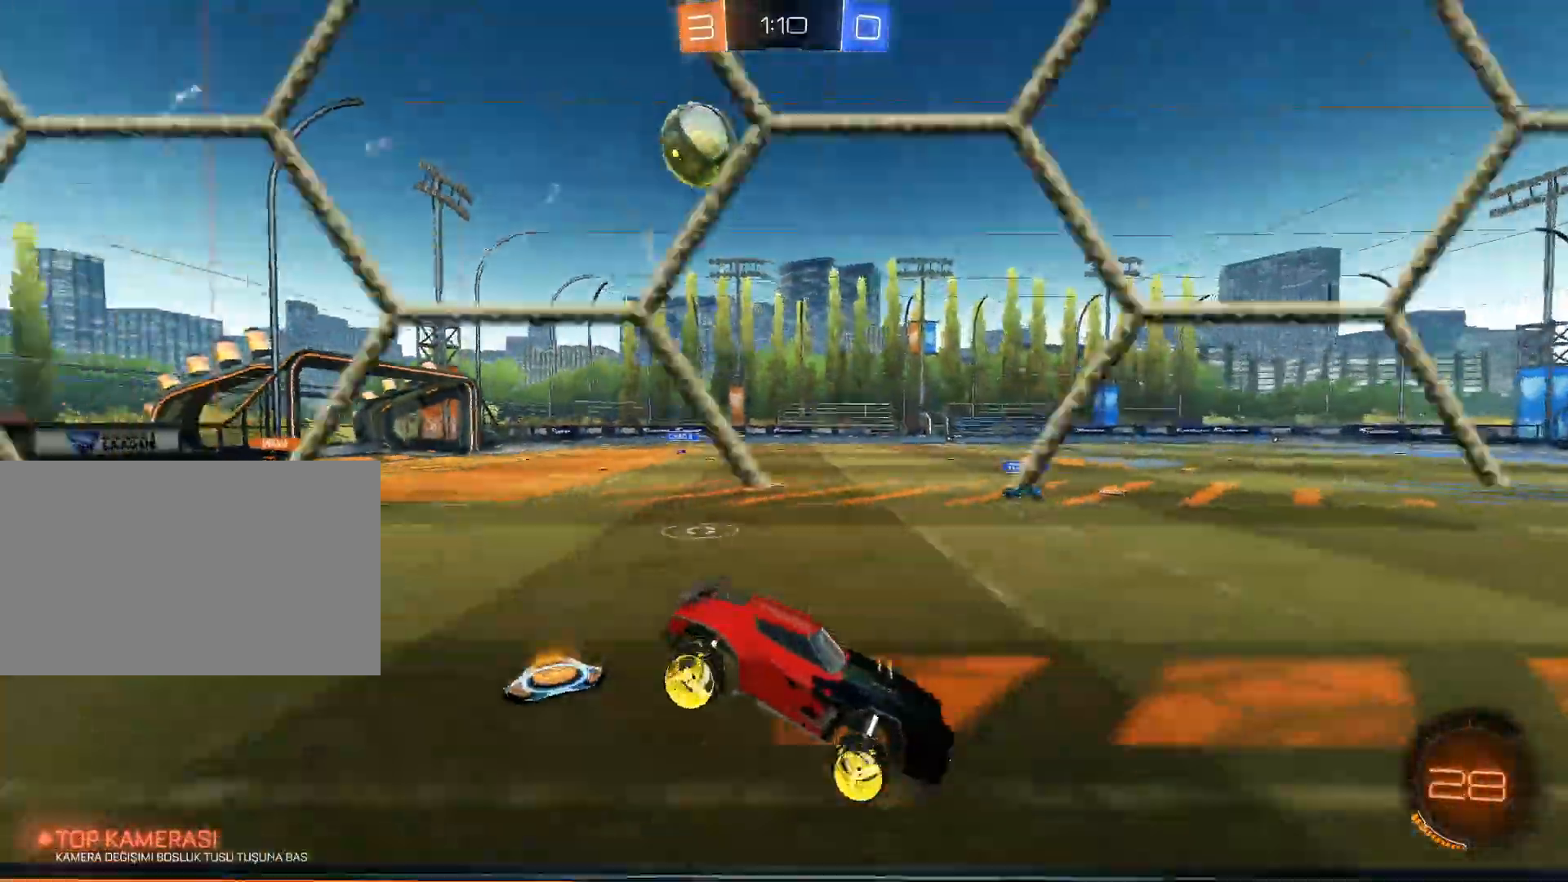
{"keys": ["a", "w"], "mouse": ["left"], "events": [[67, "w", "down"], [151, "mouse_left", "down"], [201, "d", "down"], [251, "d", "up"], [251, "space", "down"], [351, "a", "down"], [351, "space", "up"]]}
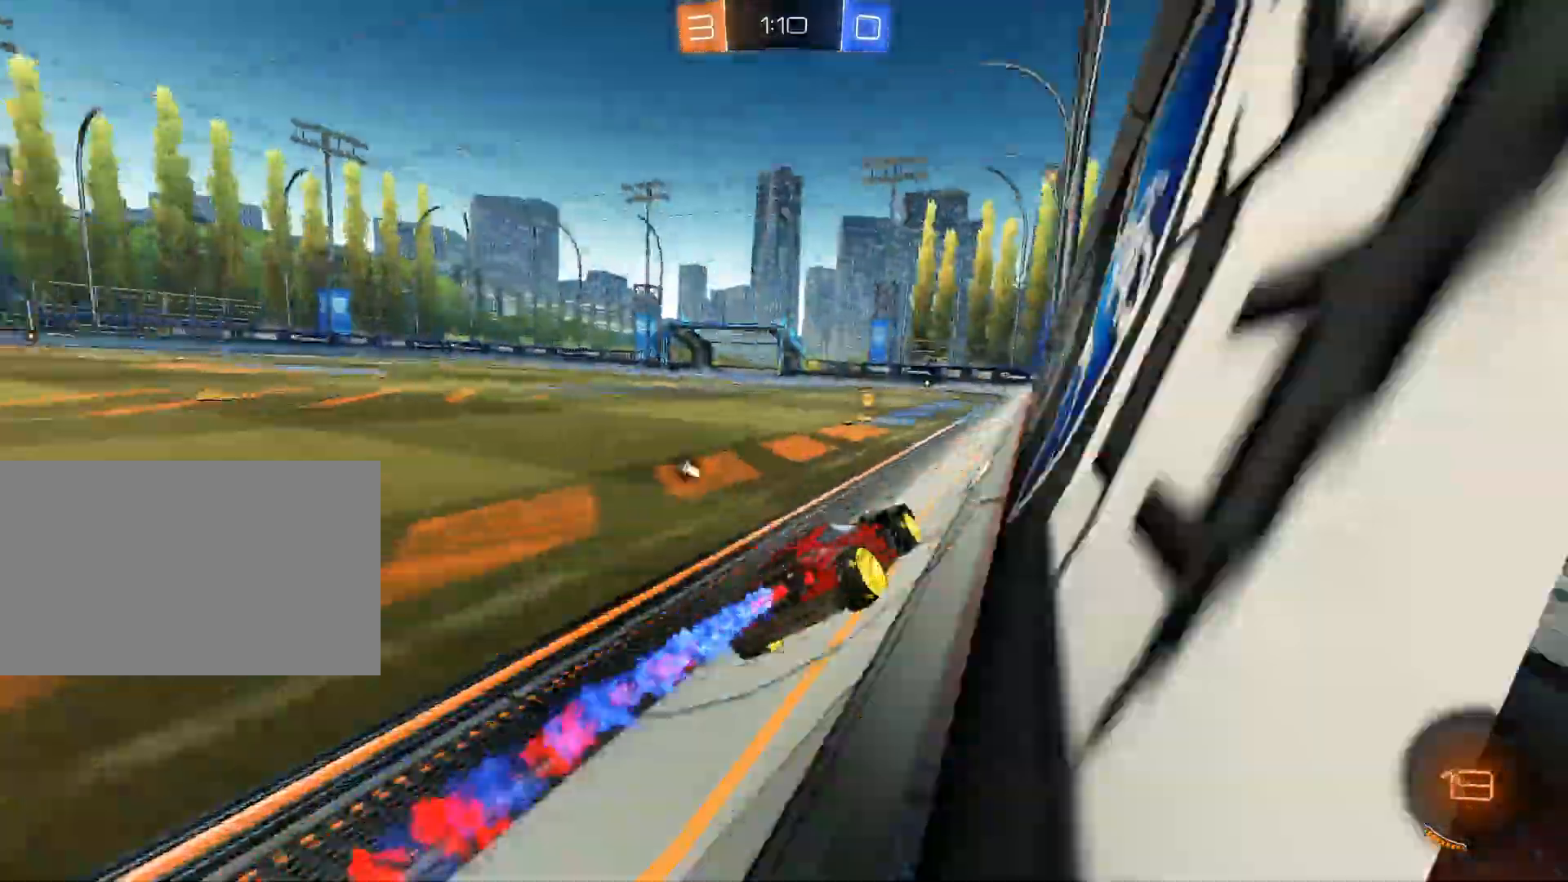
{"keys": ["w"], "mouse": [], "events": [[33, "a", "up"], [33, "mouse_left", "up"], [167, "a", "down"], [267, "space", "down"], [317, "a", "up"], [367, "space", "up"]]}
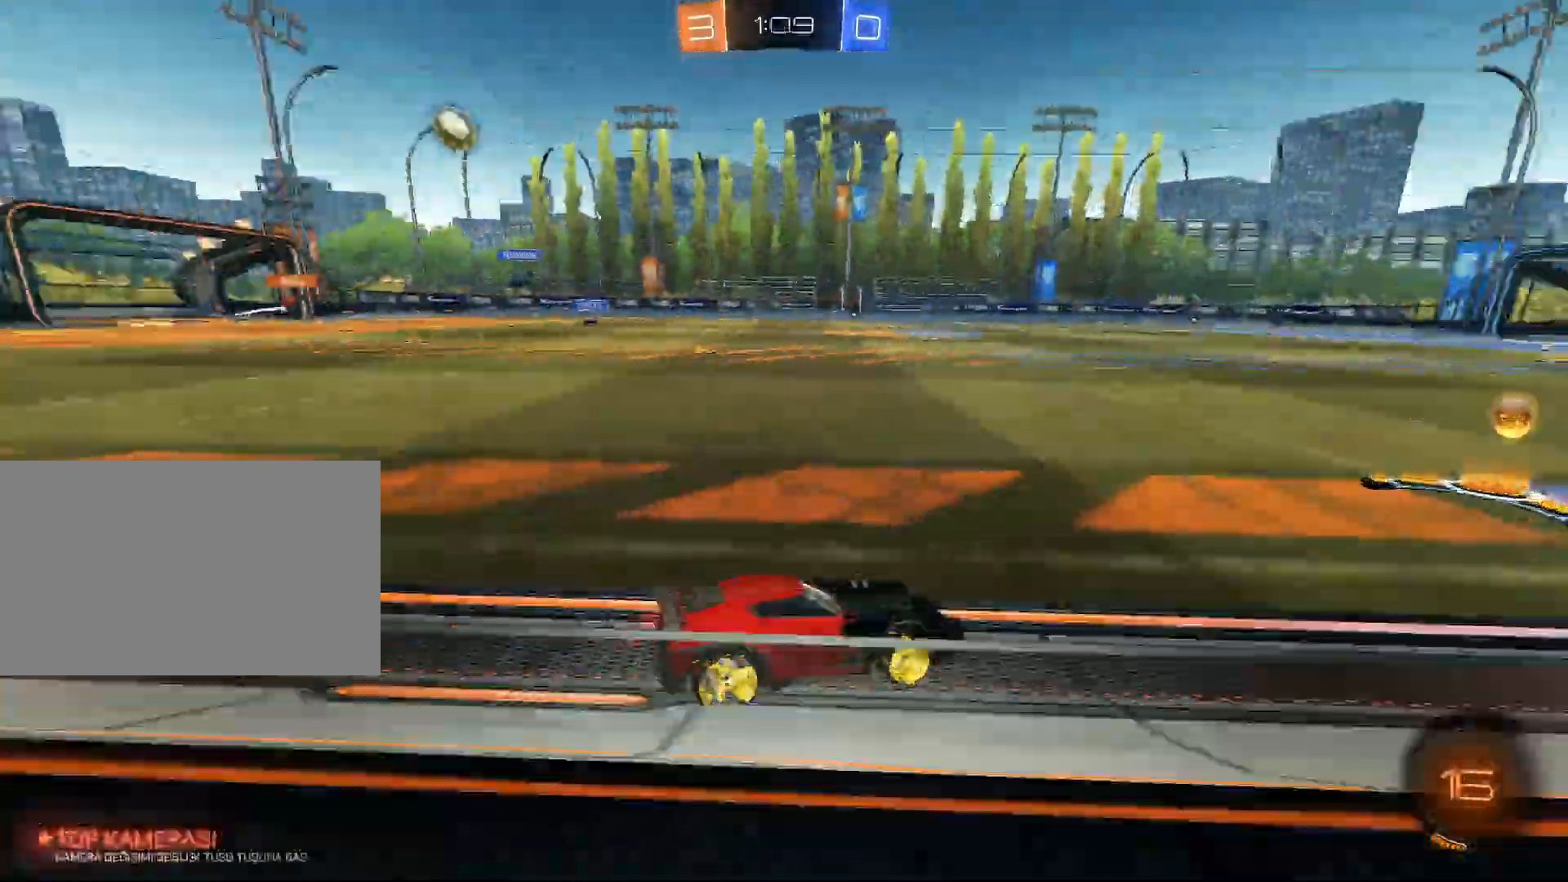
{"keys": ["w"], "mouse": ["left"], "events": [[50, "a", "down"], [184, "mouse_left", "down"], [418, "a", "up"]]}
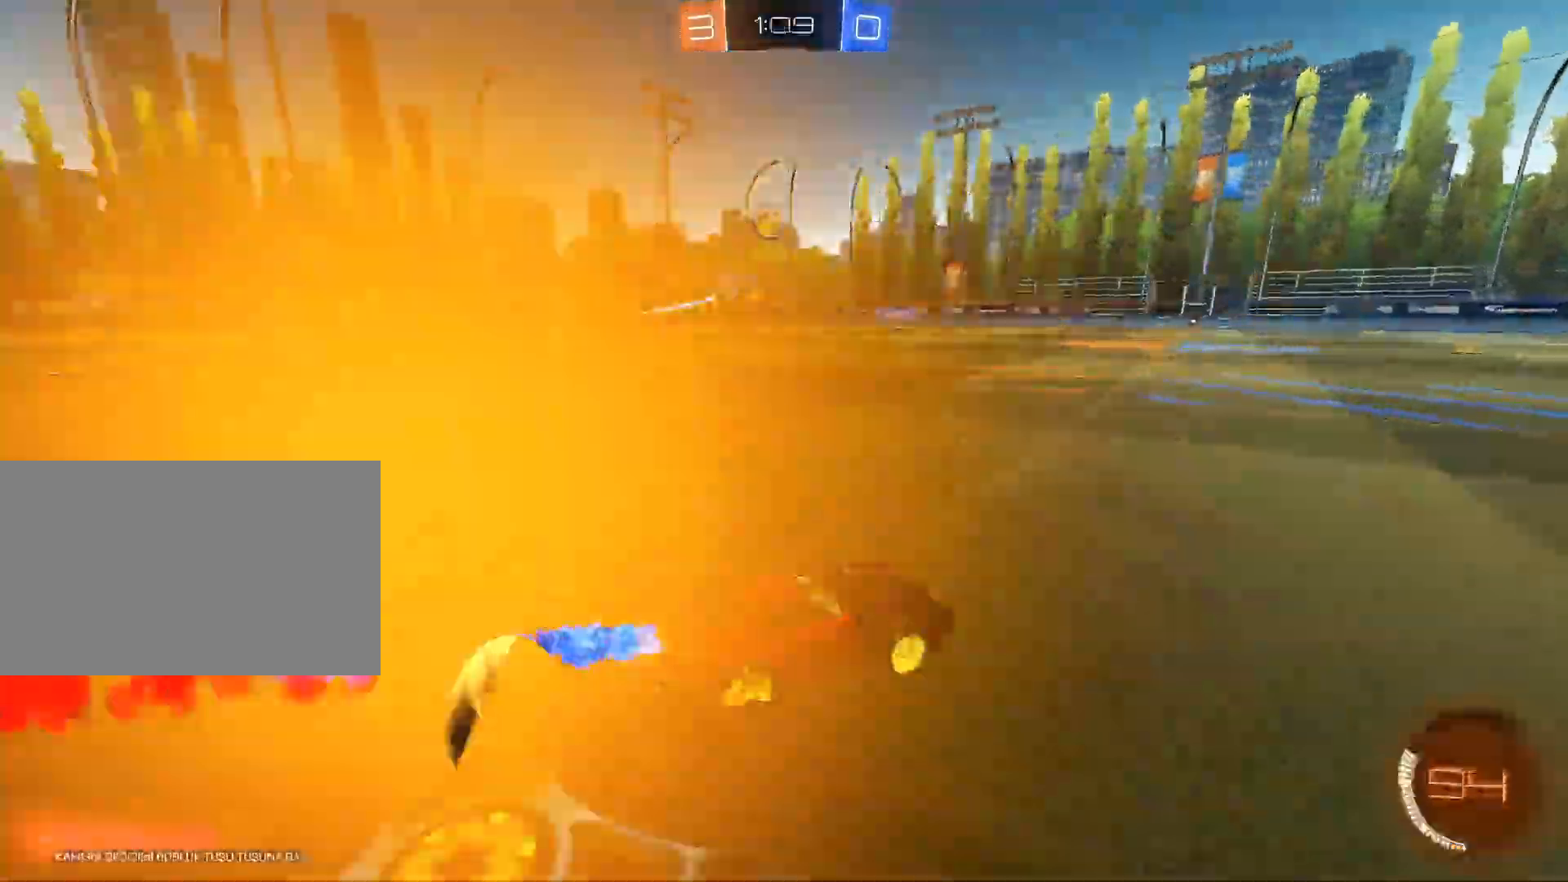
{"keys": ["w"], "mouse": [], "events": [[350, "mouse_left", "up"]]}
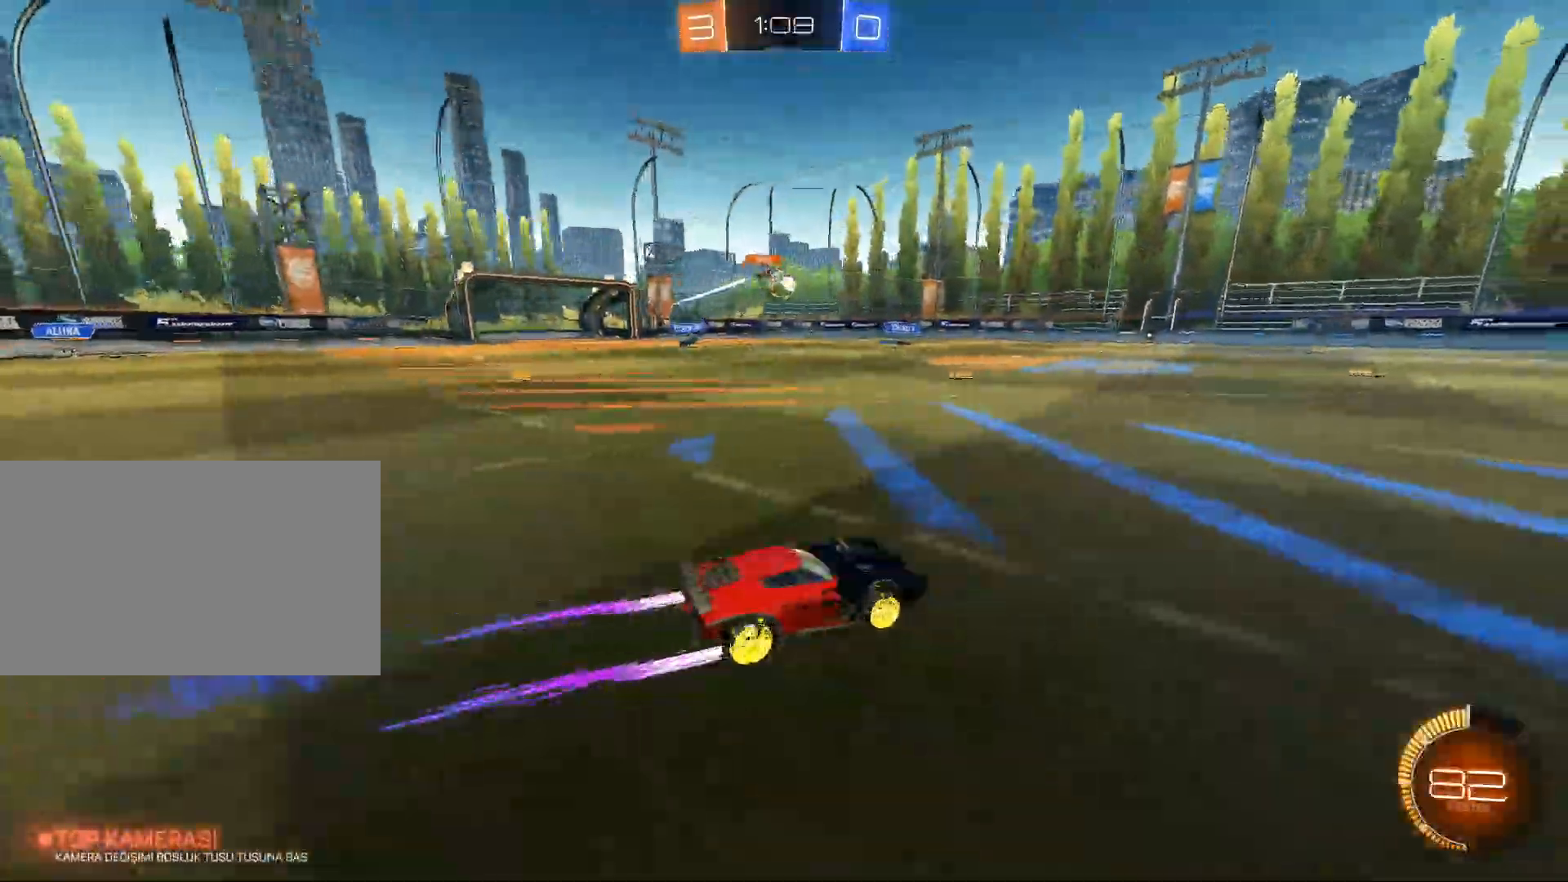
{"keys": ["d"], "mouse": [], "events": [[267, "d", "down"], [317, "w", "up"]]}
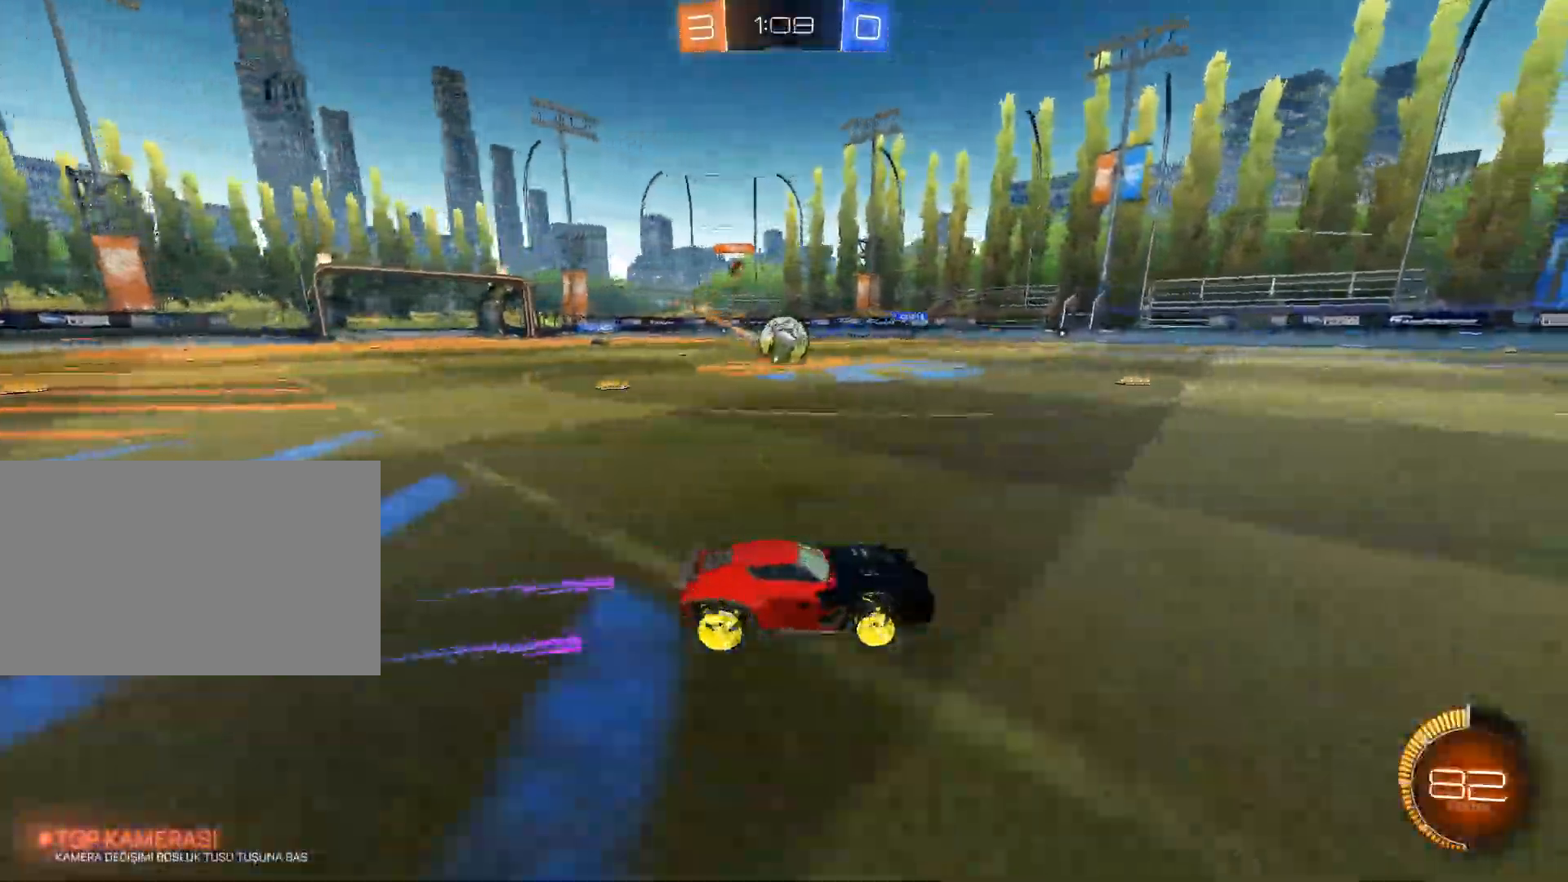
{"keys": ["w"], "mouse": [], "events": [[133, "d", "up"], [133, "w", "down"], [284, "w", "up"], [334, "w", "down"]]}
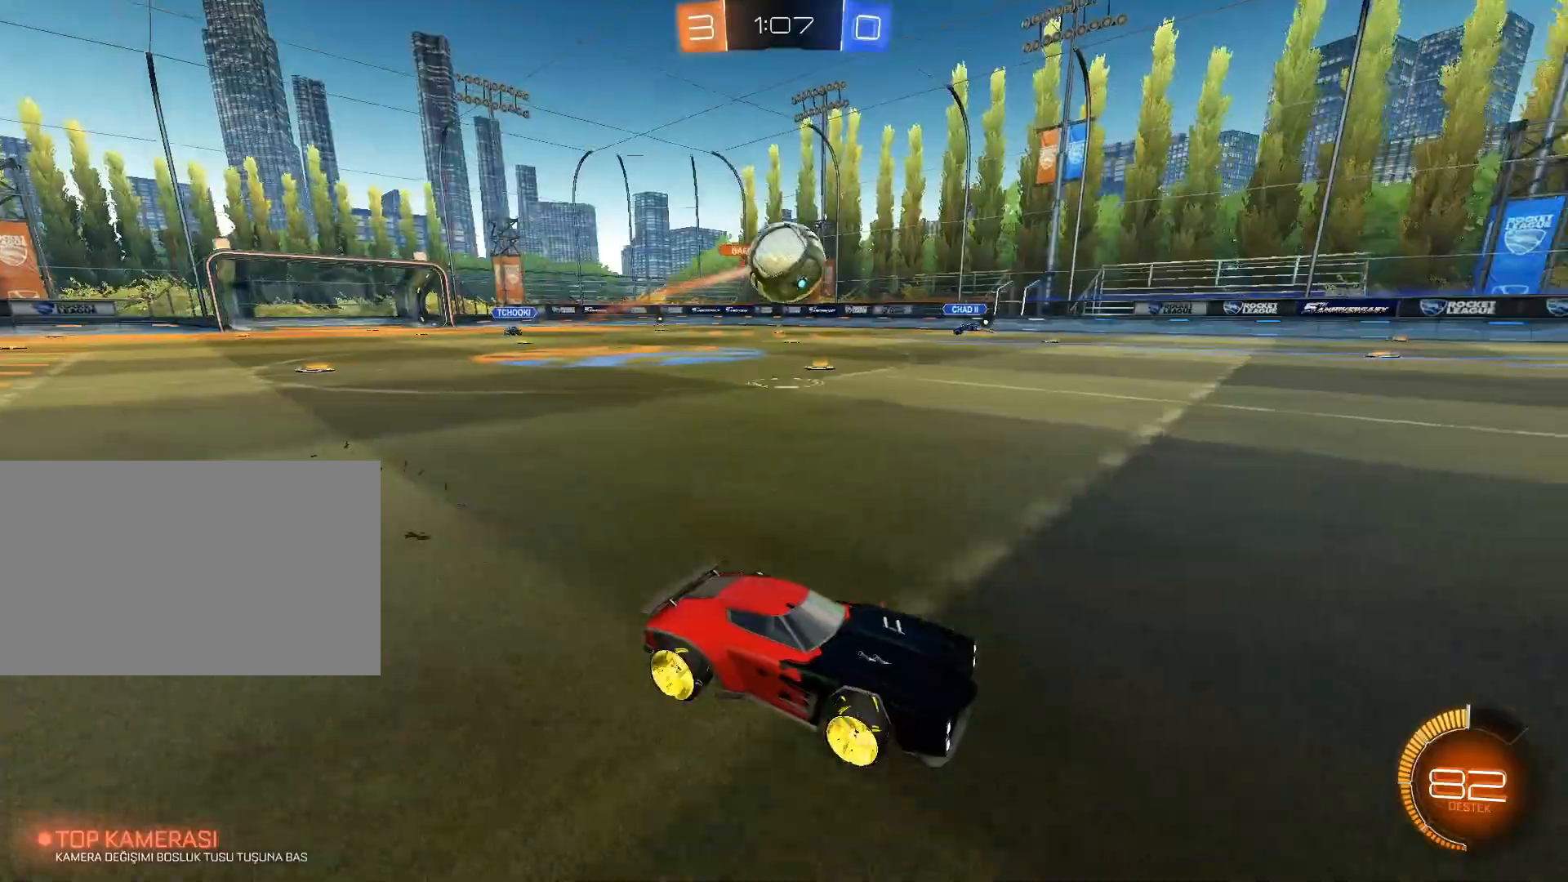
{"keys": ["w"], "mouse": [], "events": []}
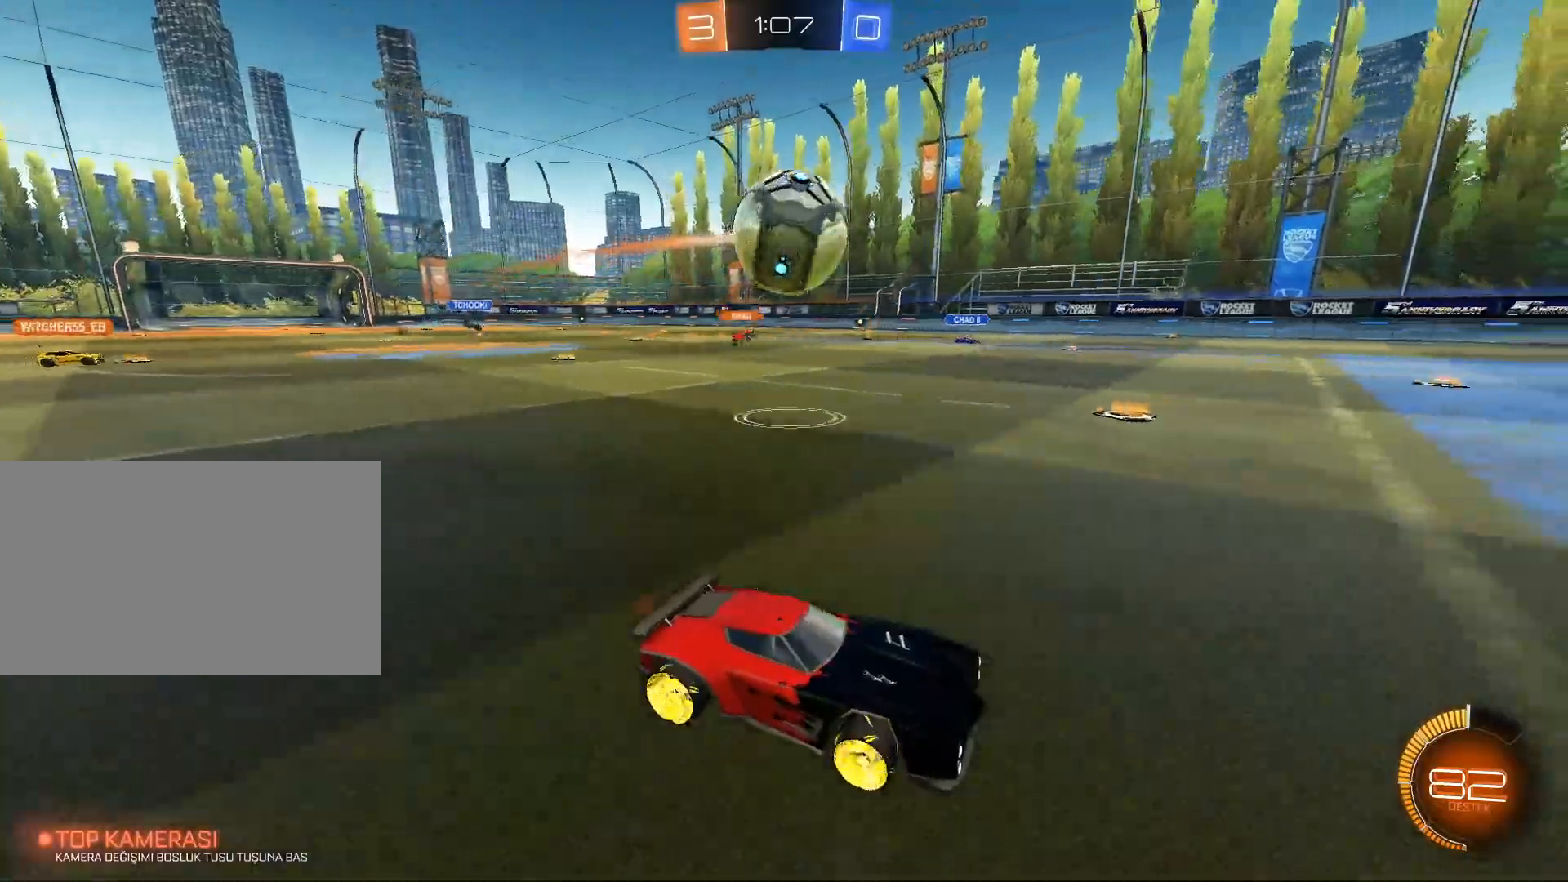
{"keys": ["d", "w"], "mouse": [], "events": [[500, "d", "down"]]}
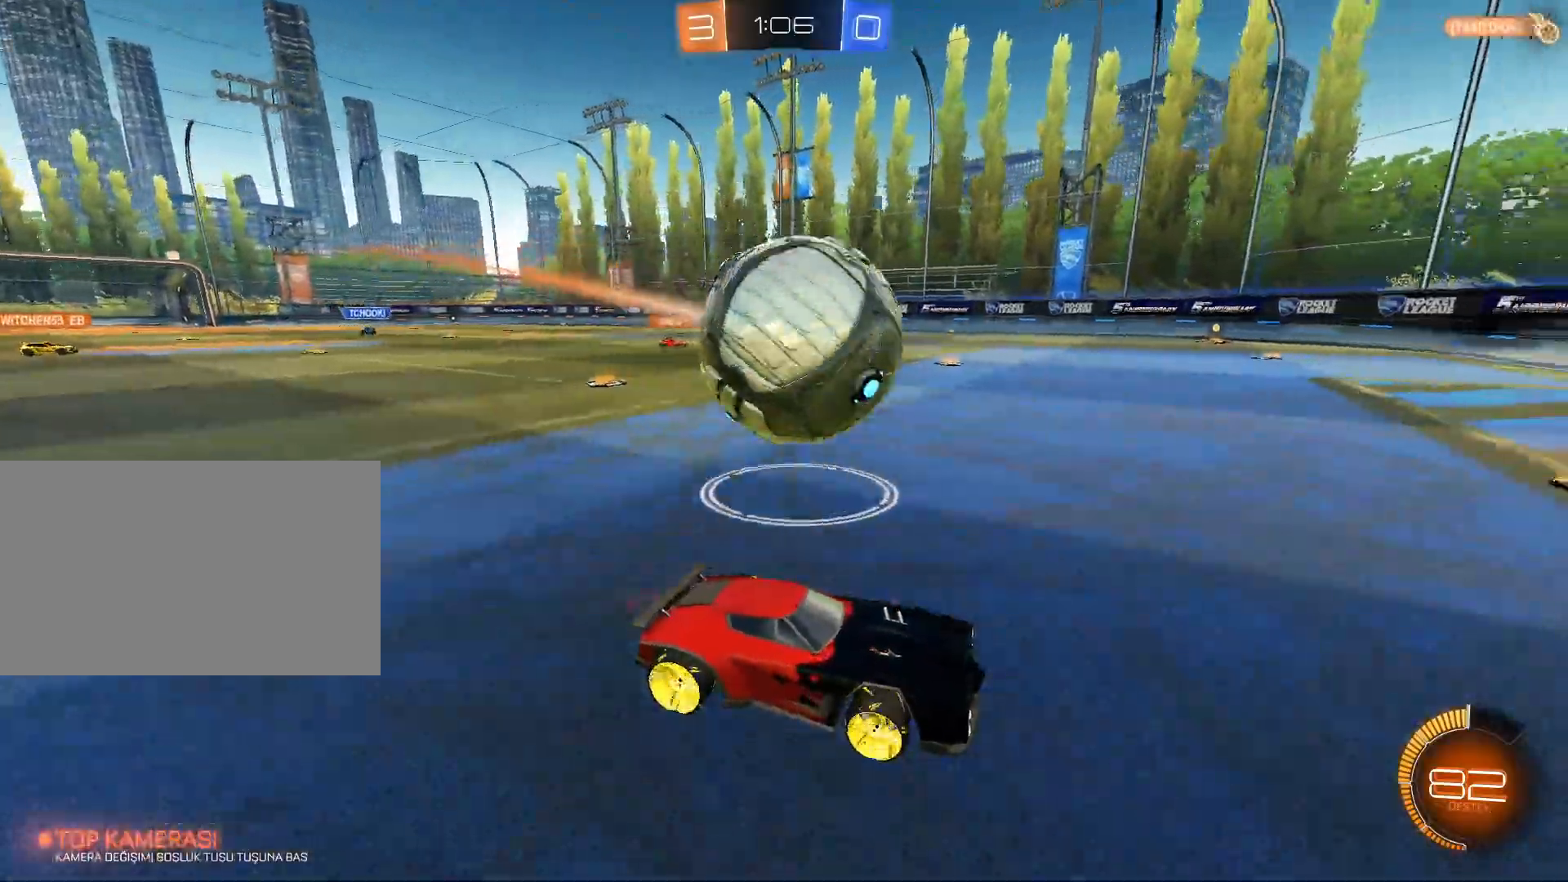
{"keys": ["w"], "mouse": [], "events": [[101, "d", "up"]]}
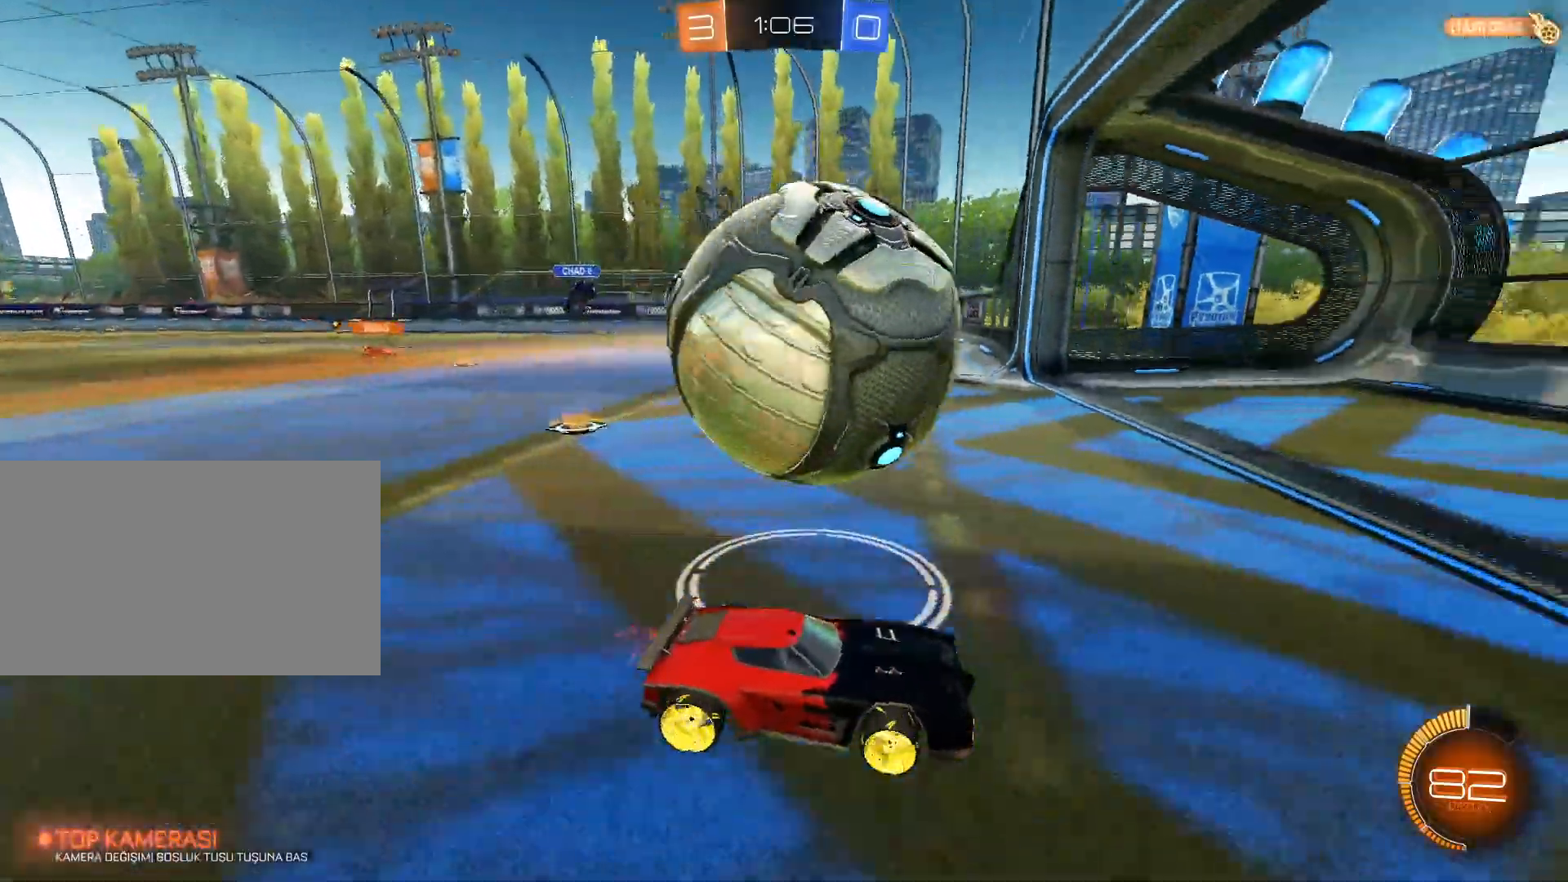
{"keys": ["w"], "mouse": [], "events": []}
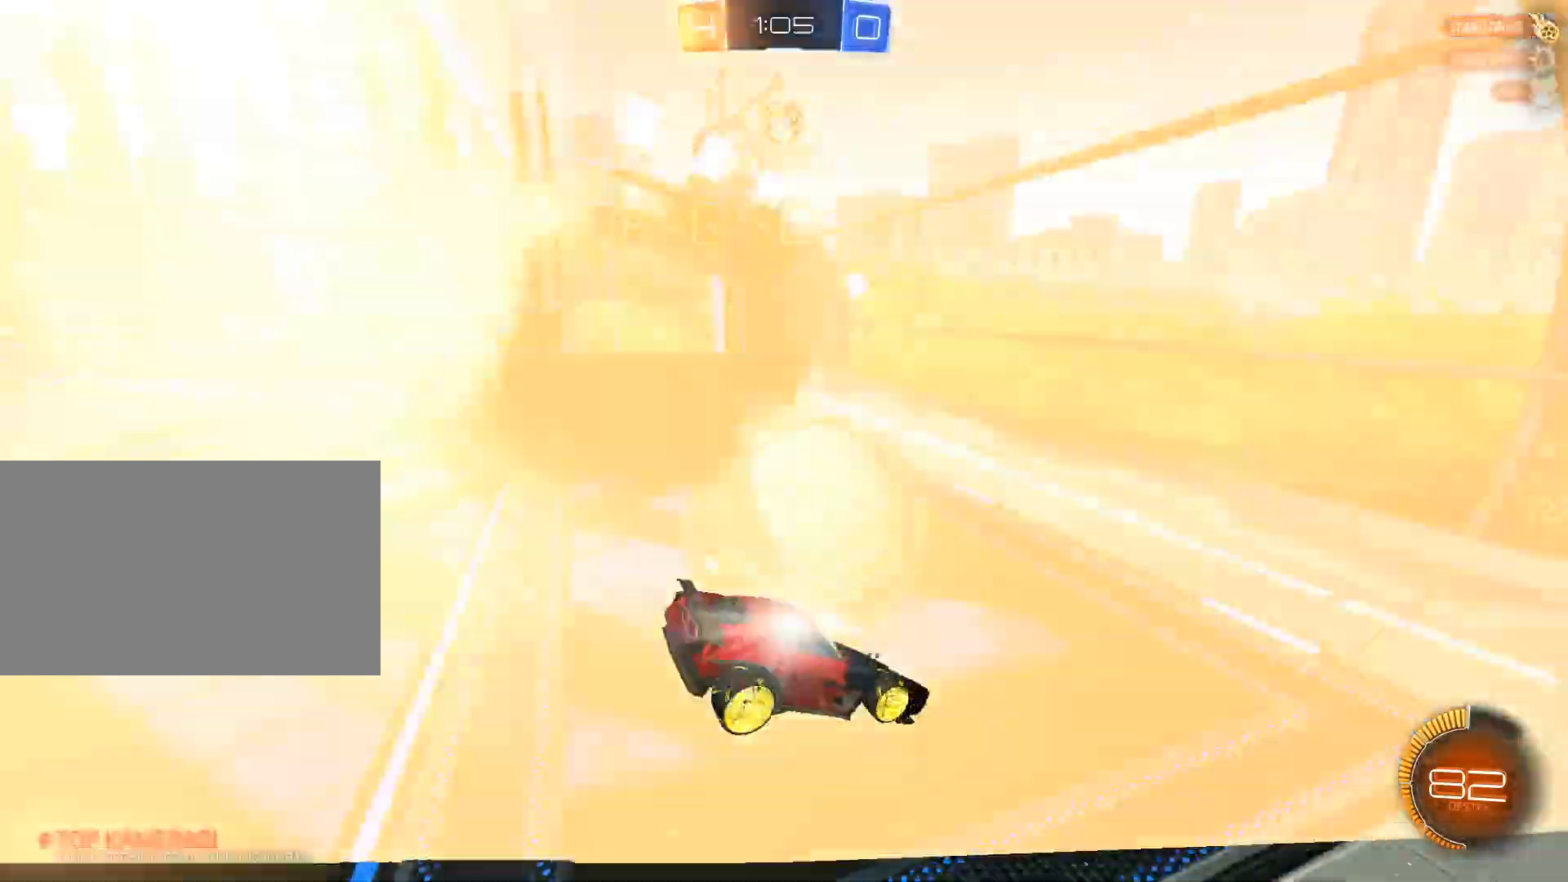
{"keys": ["w"], "mouse": [], "events": []}
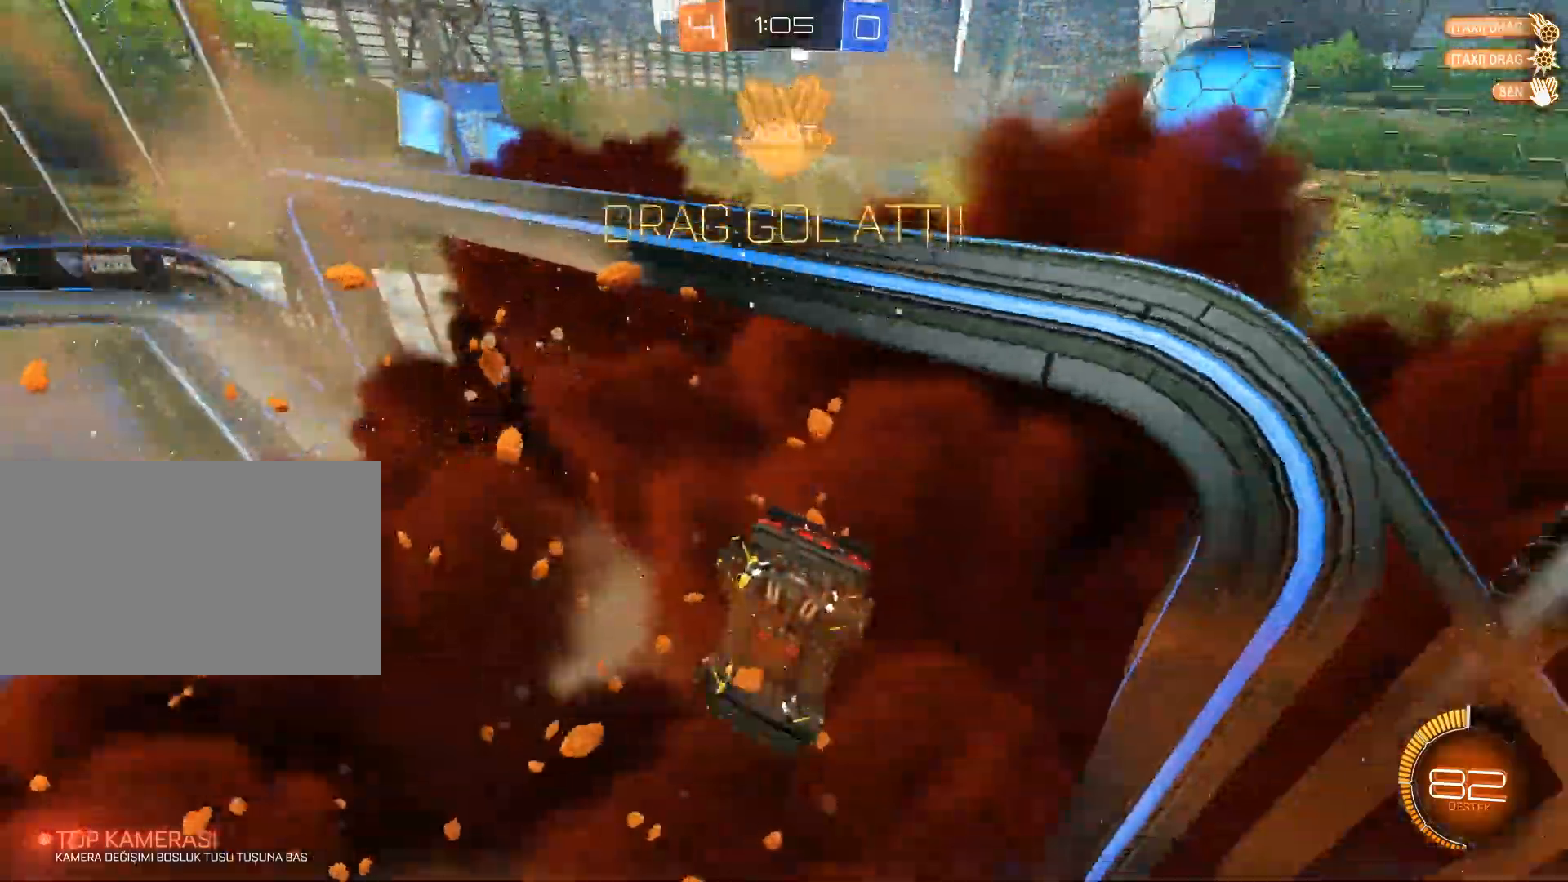
{"keys": [], "mouse": ["left"], "events": [[183, "w", "up"], [417, "mouse_left", "down"]]}
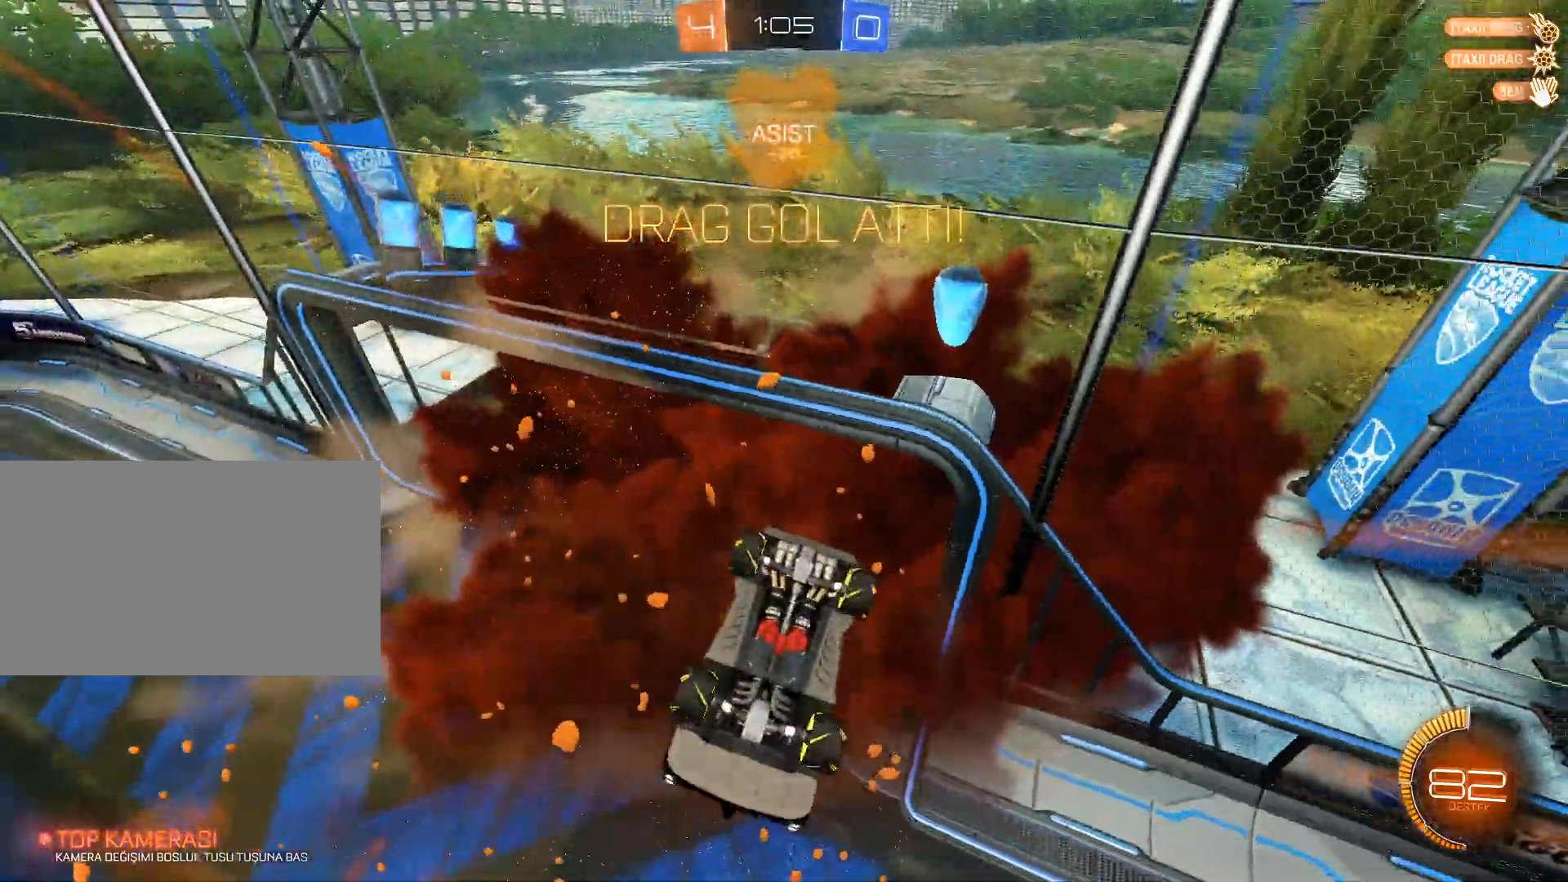
{"keys": [], "mouse": ["left"], "events": [[101, "s", "down"], [434, "s", "up"]]}
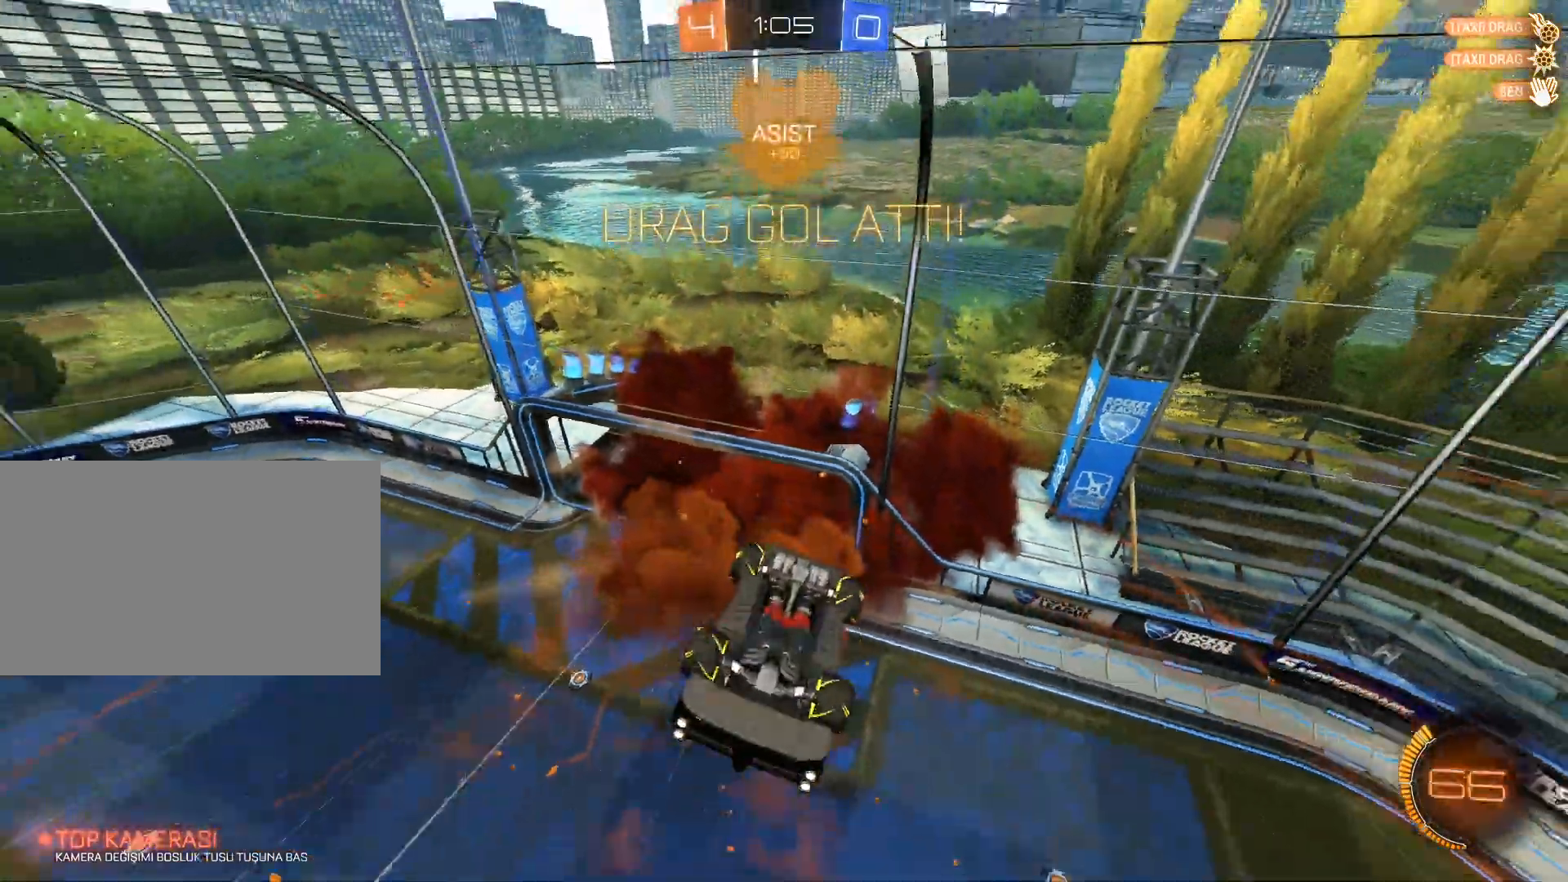
{"keys": ["q"], "mouse": ["right"], "events": [[267, "mouse_left", "up"], [400, "q", "down"], [450, "mouse_right", "down"]]}
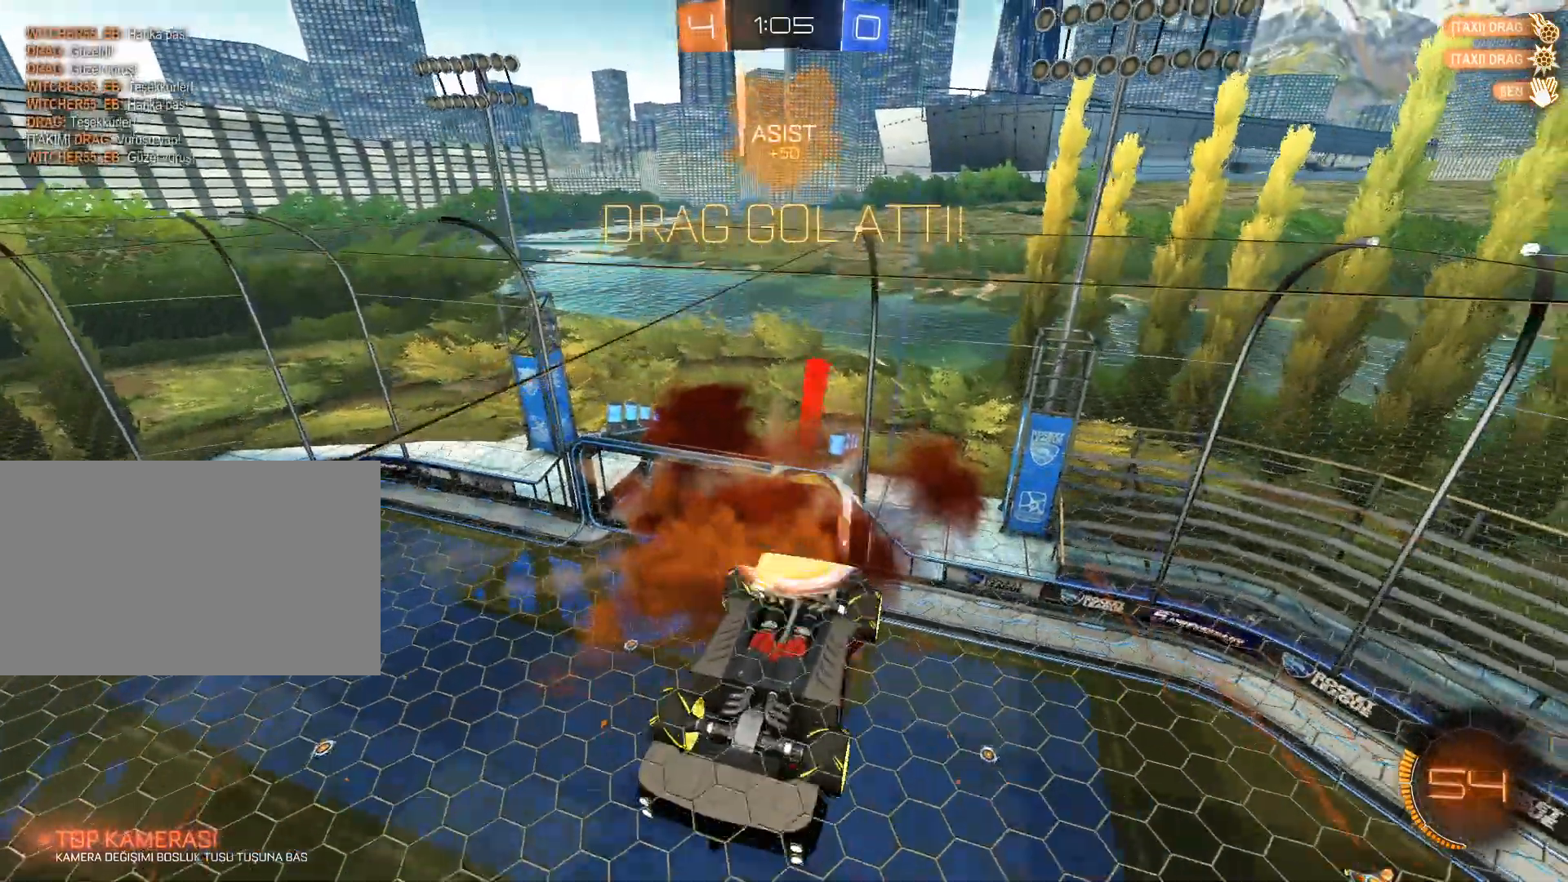
{"keys": [], "mouse": [], "events": [[184, "mouse_right", "up"], [367, "q", "up"]]}
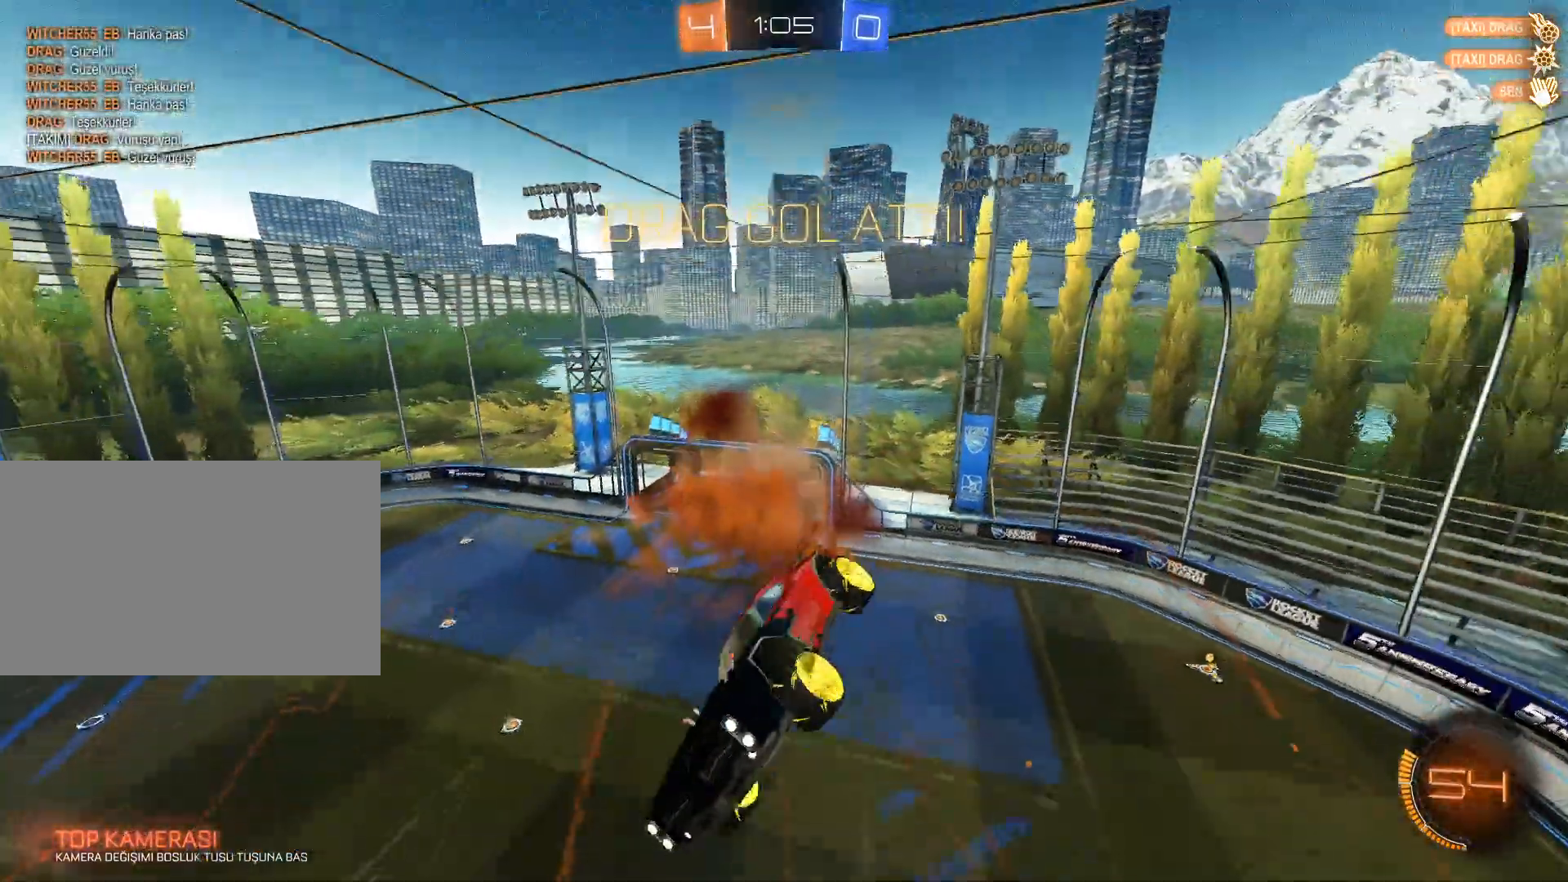
{"keys": ["tab"], "mouse": [], "events": [[150, "tab", "down"]]}
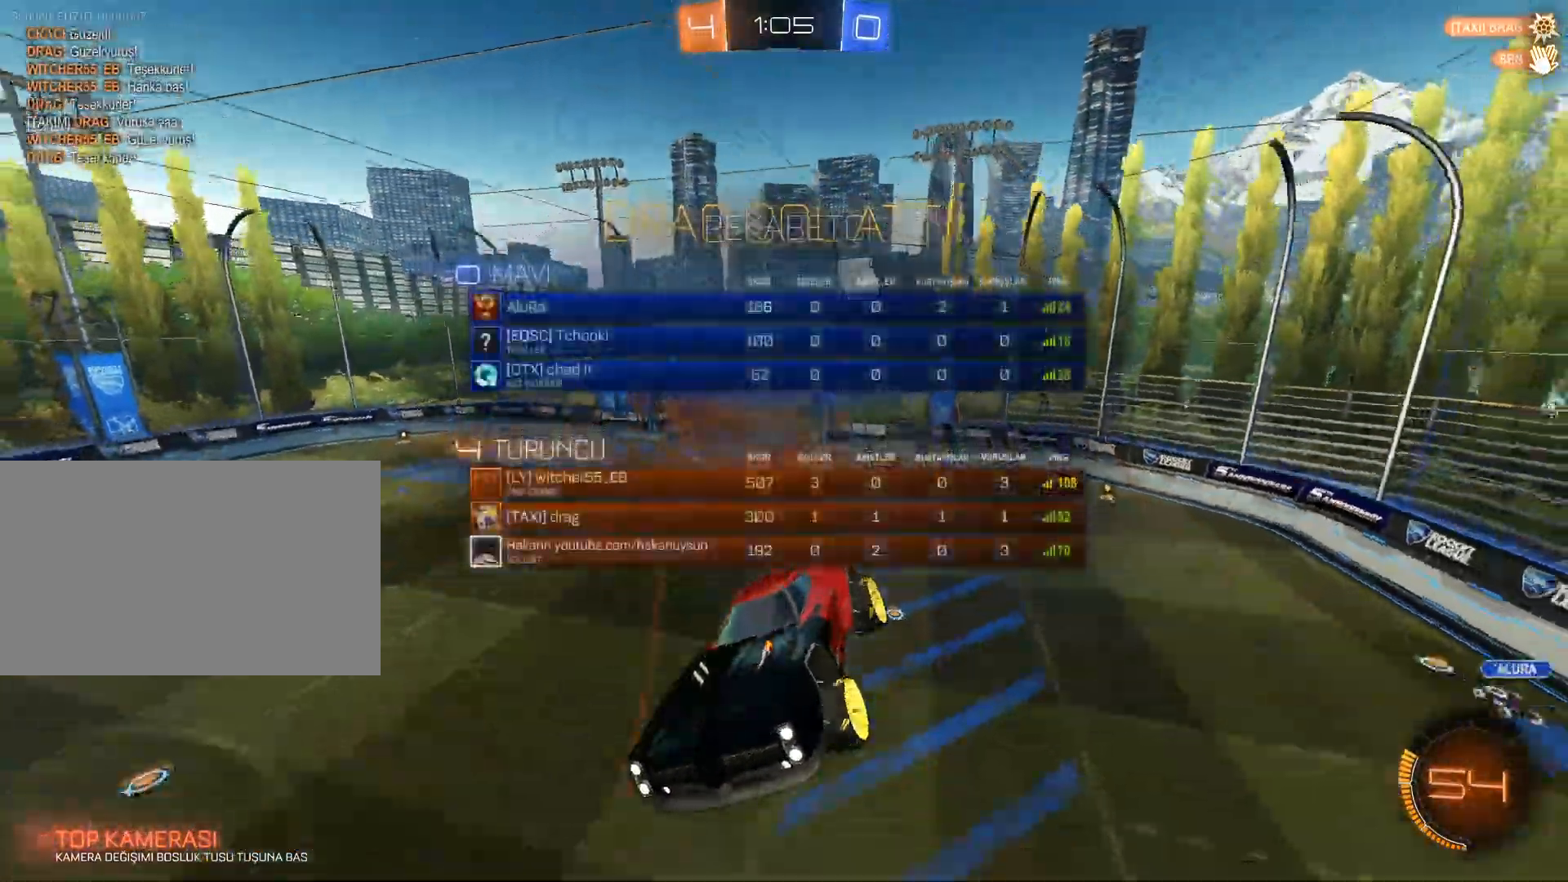
{"keys": [], "mouse": [], "events": [[501, "tab", "up"]]}